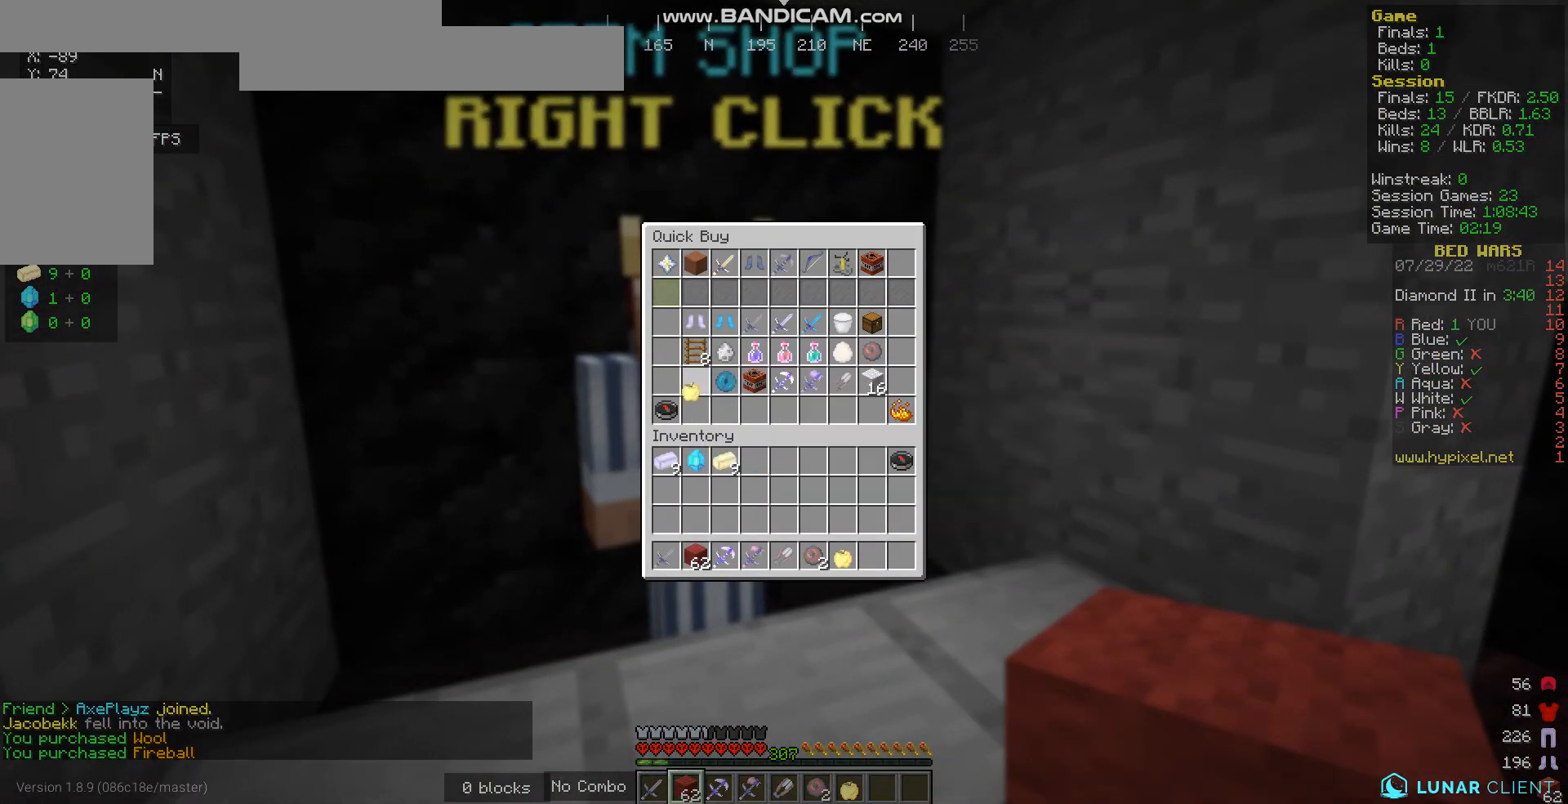
Gameplay with keyboard and mouse; each line is a JSON object with the keys and mouse buttons held at the frame after it. "events" lists presses ("down") and releases ("up") of "a", "d", "s", "w", "mouse_left" and "mouse_right" between this image and that frame as [ms after this image, input, new state], when the widget could be followed in between. "mouse_left", "mouse_right" = the "left", "right" buttons of the "mouse" list. No other keys are recorded. Fast repeated clicks can show as one long hold. Mouse movement is not recorded.
{"keys": [], "mouse": [], "events": []}
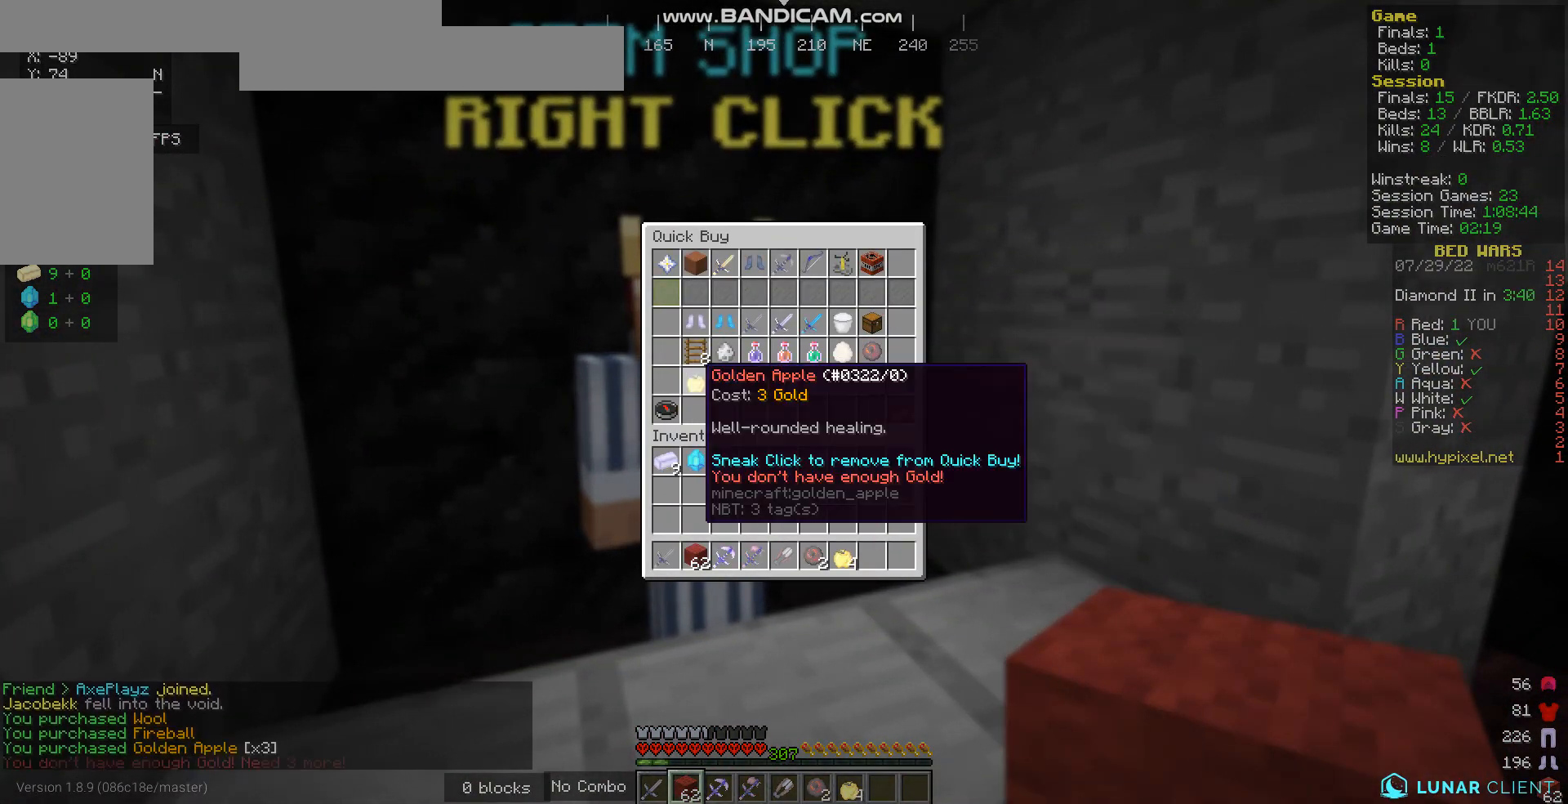
{"keys": ["w"], "mouse": [], "events": [[168, "w", "down"]]}
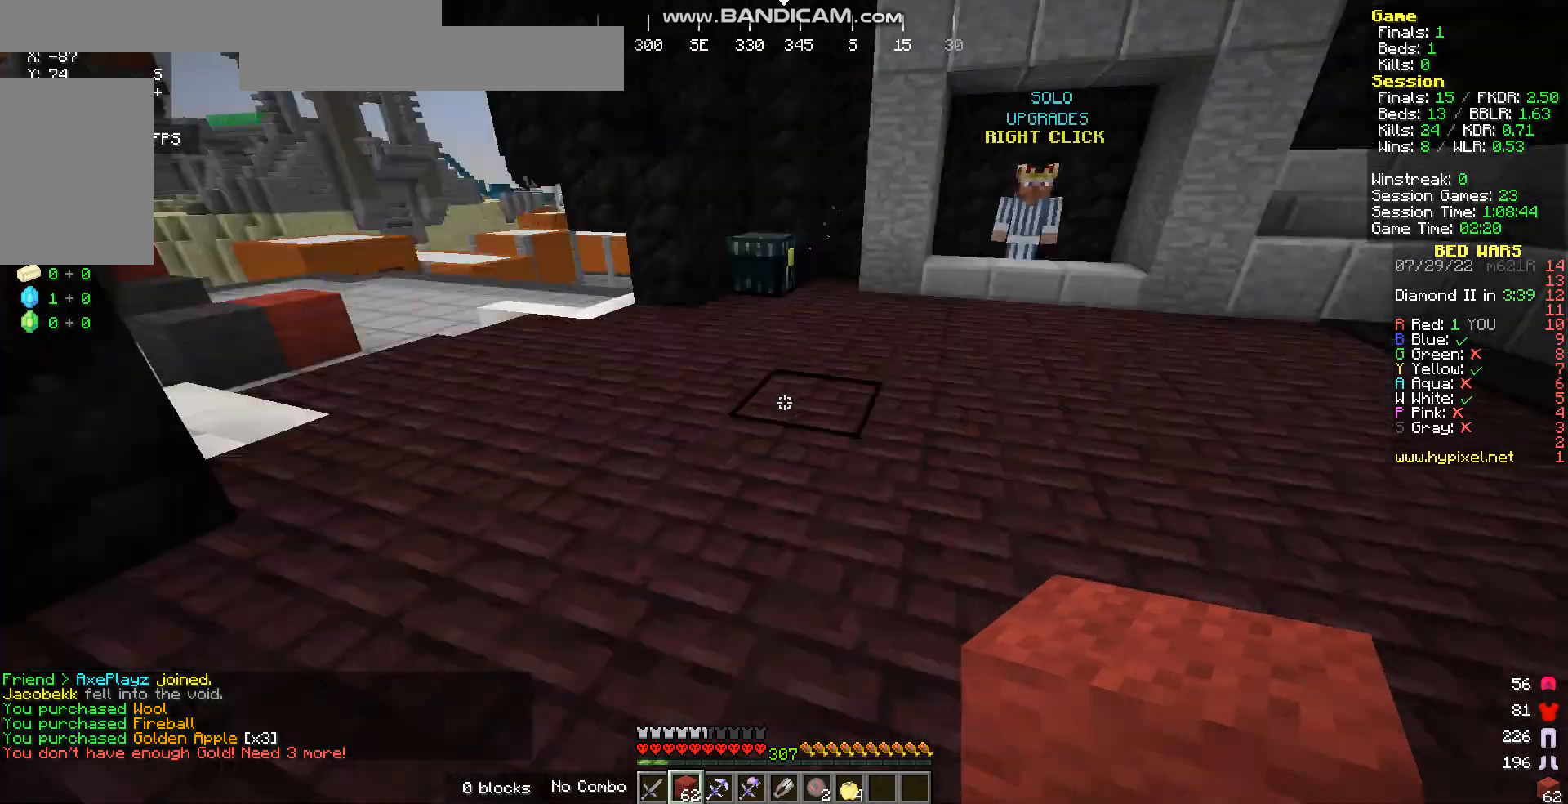
{"keys": ["d", "w"], "mouse": [], "events": [[101, "d", "down"]]}
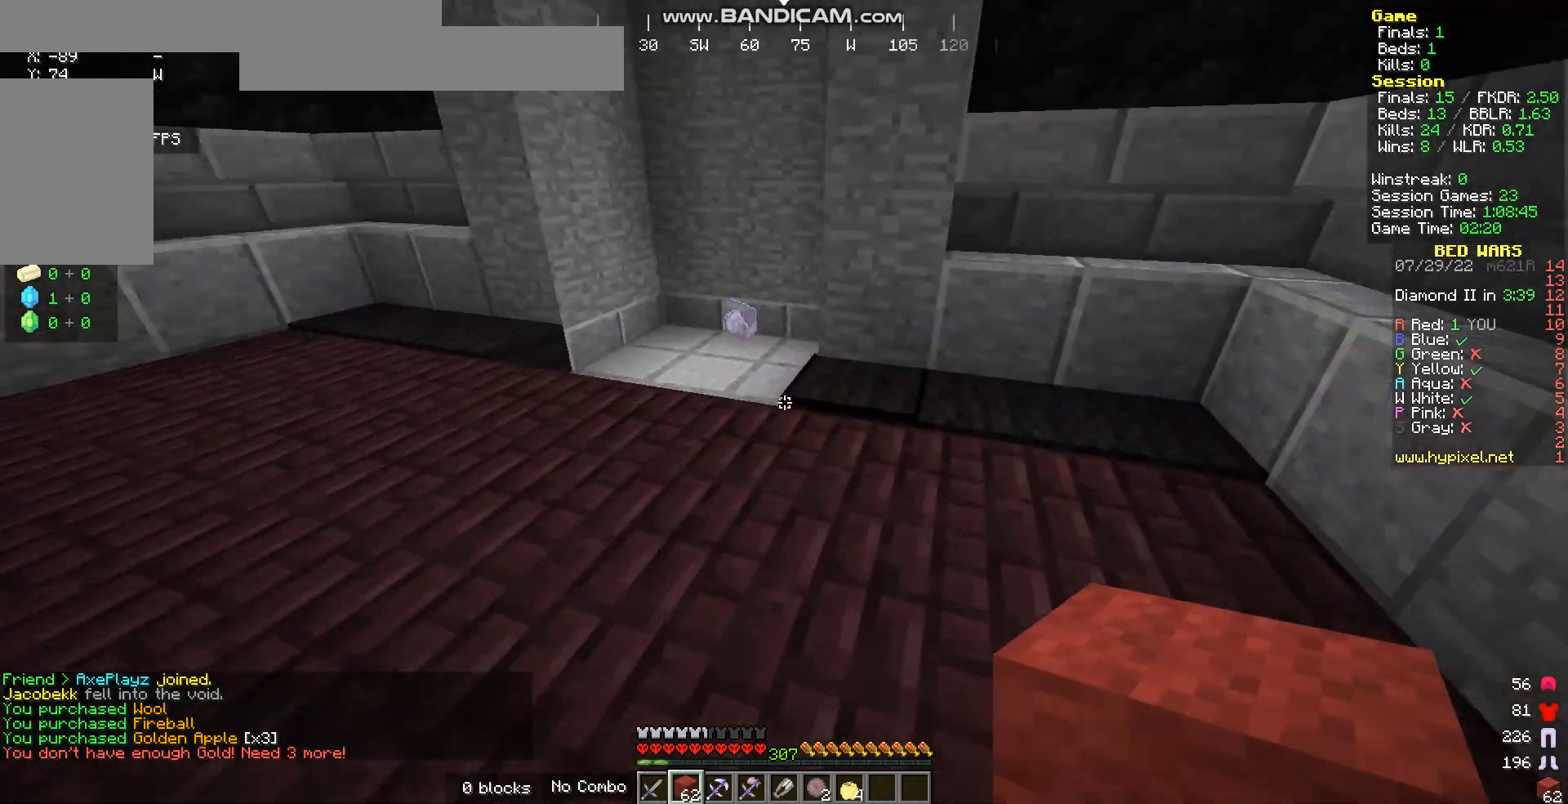
{"keys": ["w"], "mouse": [], "events": [[101, "d", "up"]]}
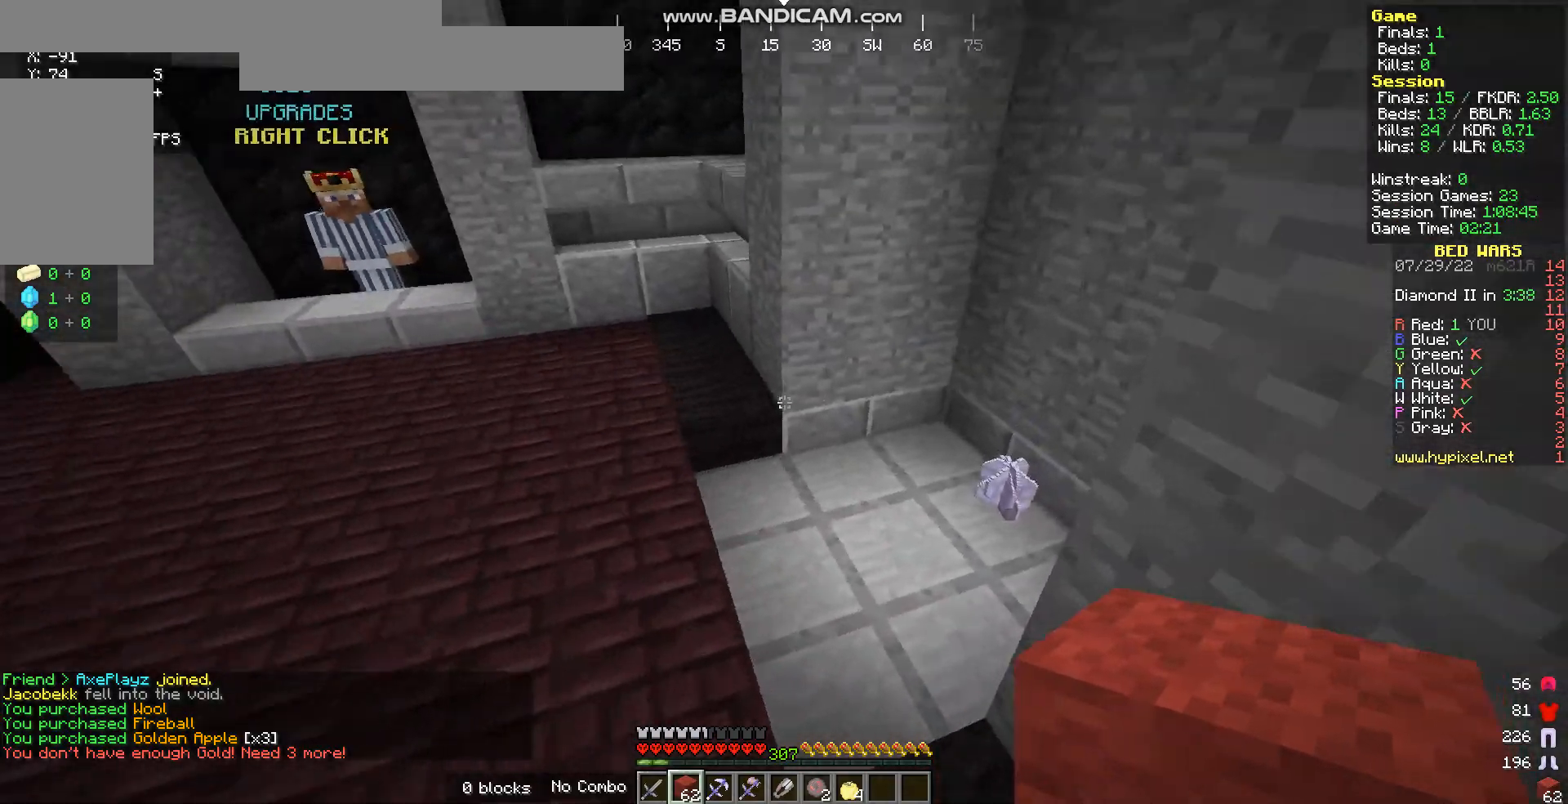
{"keys": ["w"], "mouse": [], "events": [[302, "d", "down"], [502, "d", "up"]]}
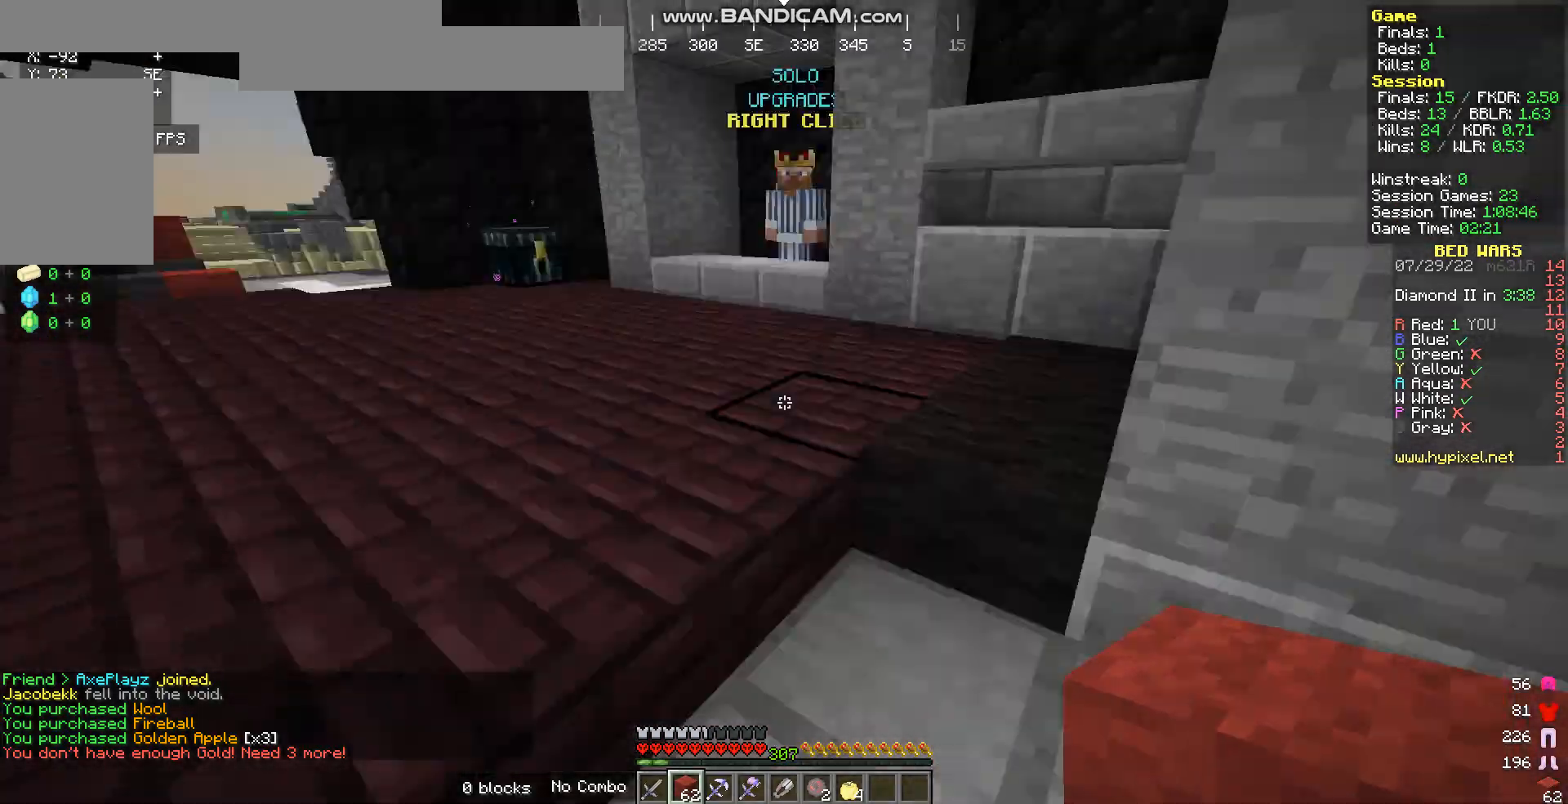
{"keys": ["d", "w"], "mouse": [], "events": [[503, "d", "down"]]}
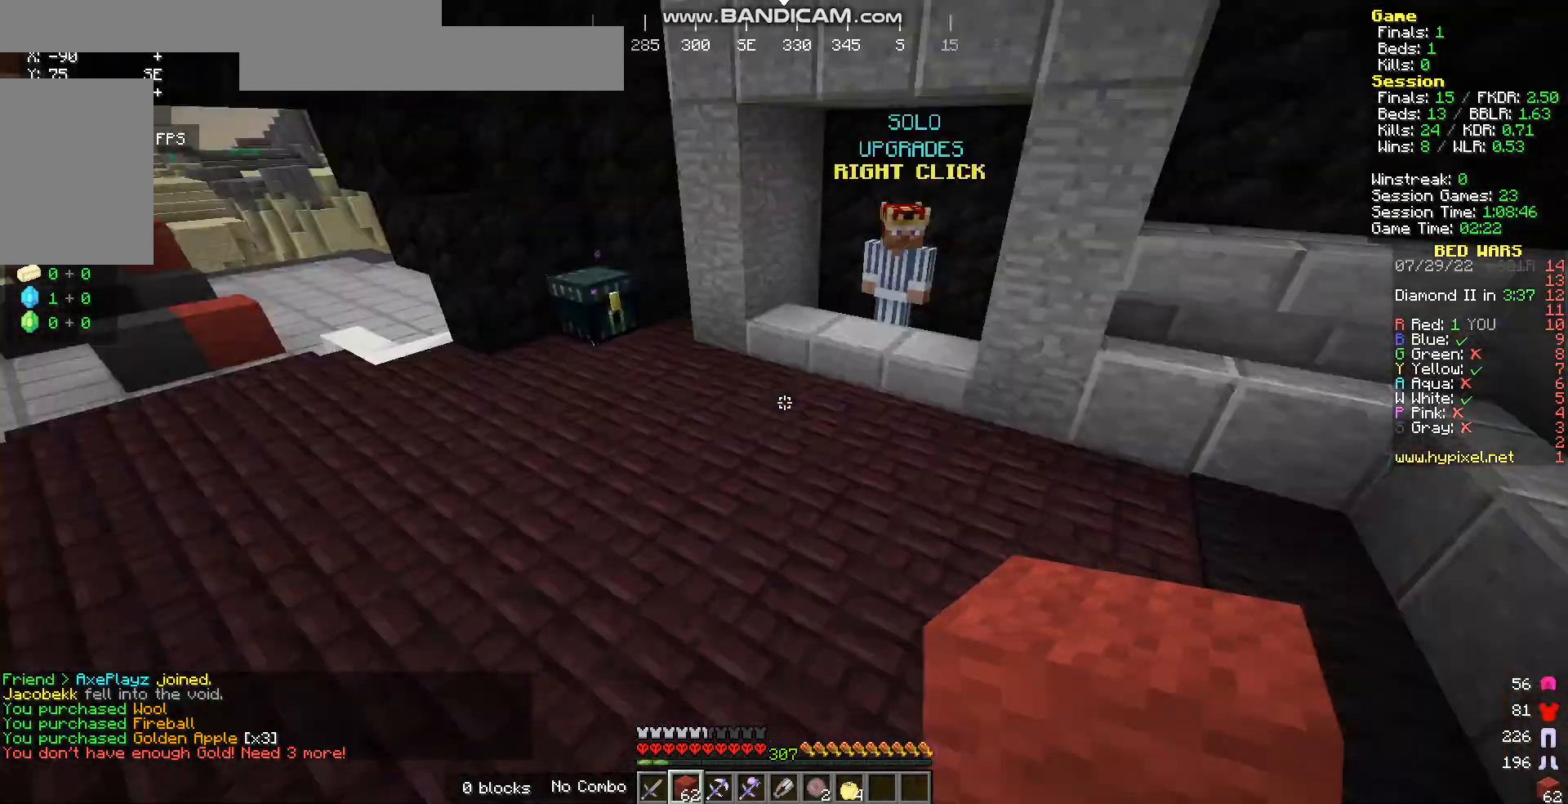
{"keys": ["w"], "mouse": [], "events": [[301, "d", "up"]]}
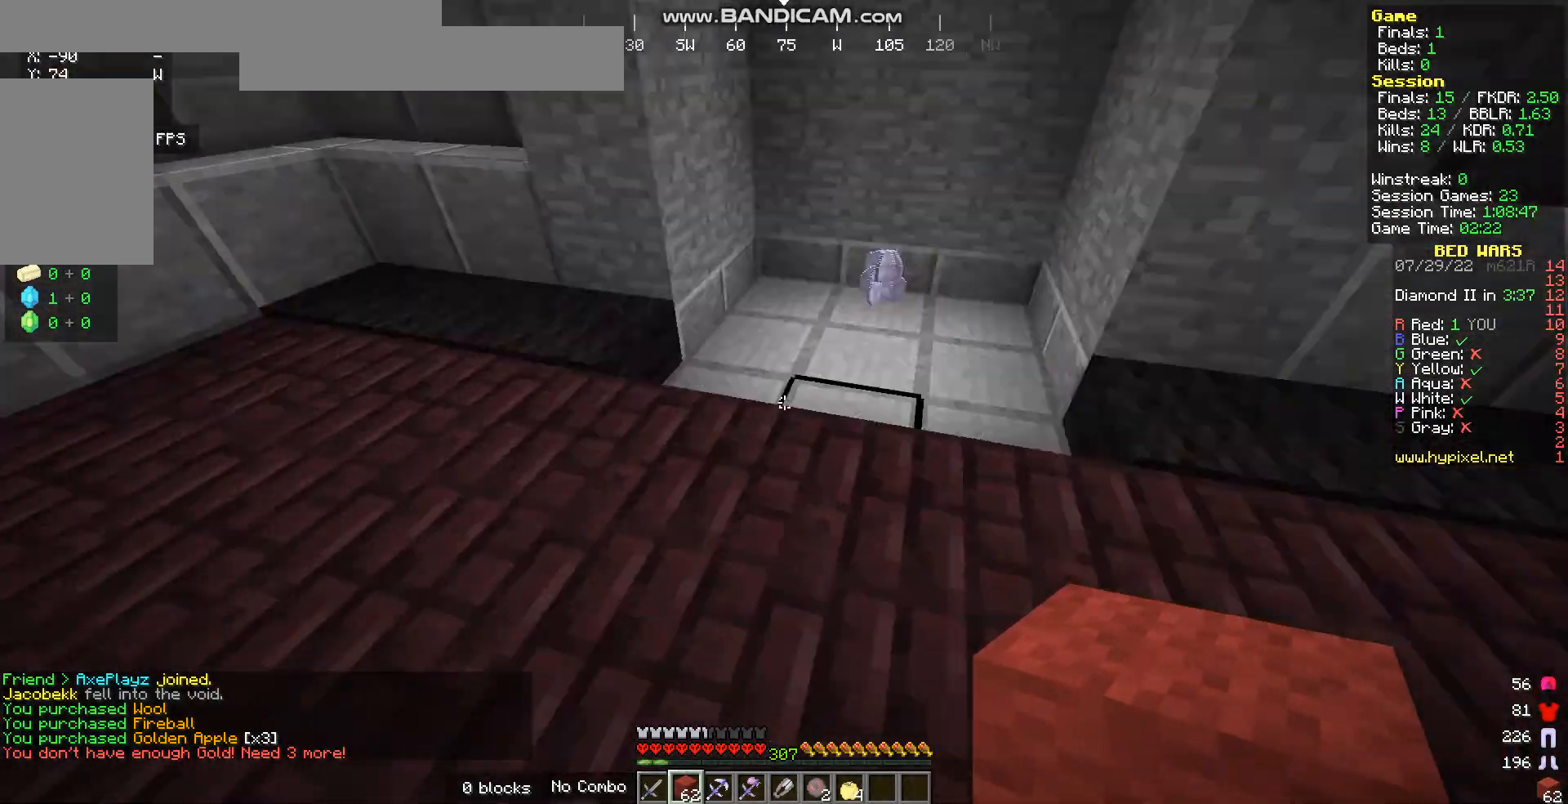
{"keys": ["w"], "mouse": [], "events": []}
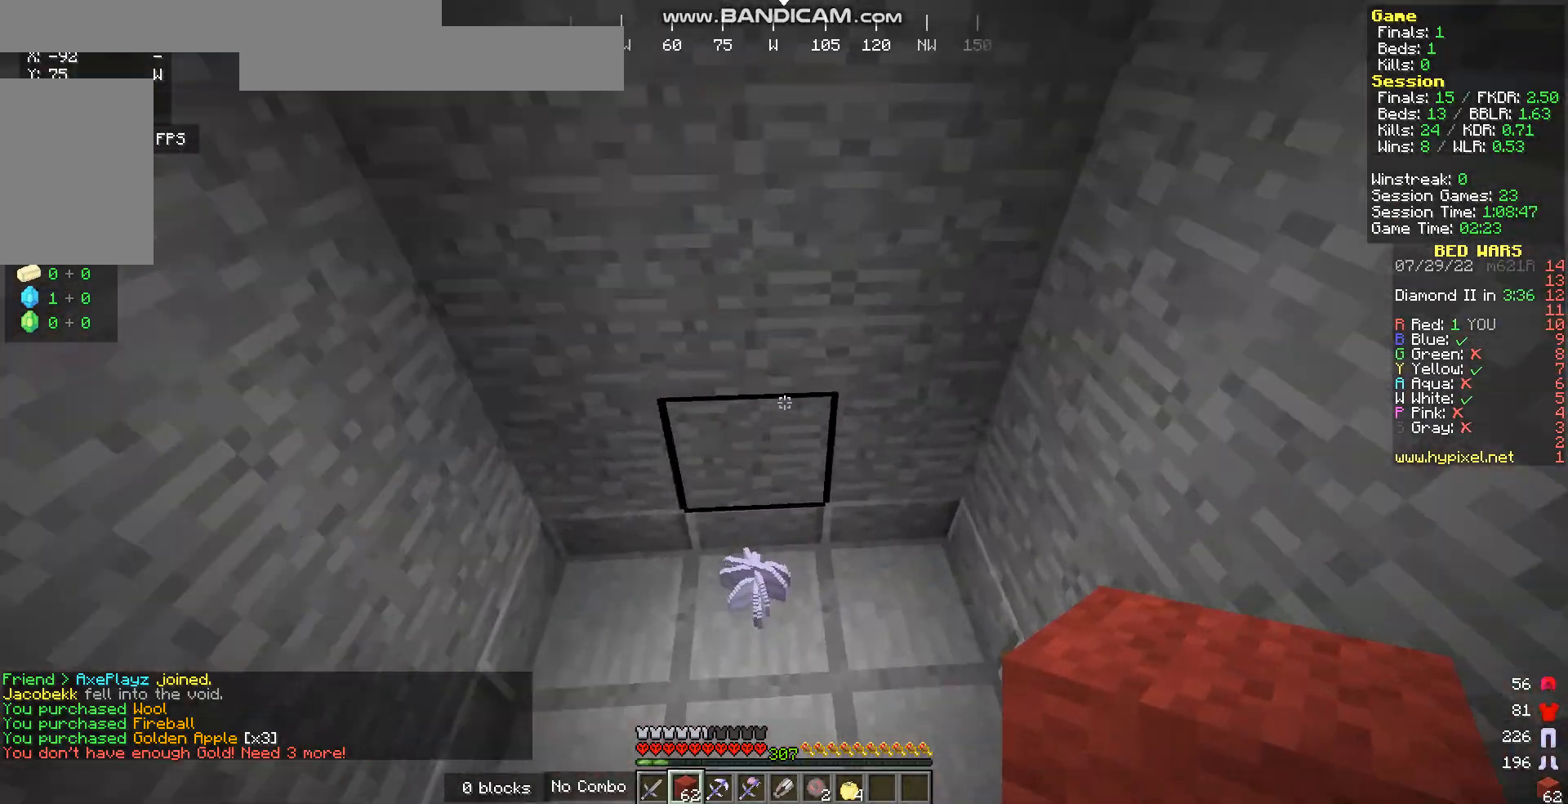
{"keys": ["d", "w"], "mouse": [], "events": [[100, "d", "down"]]}
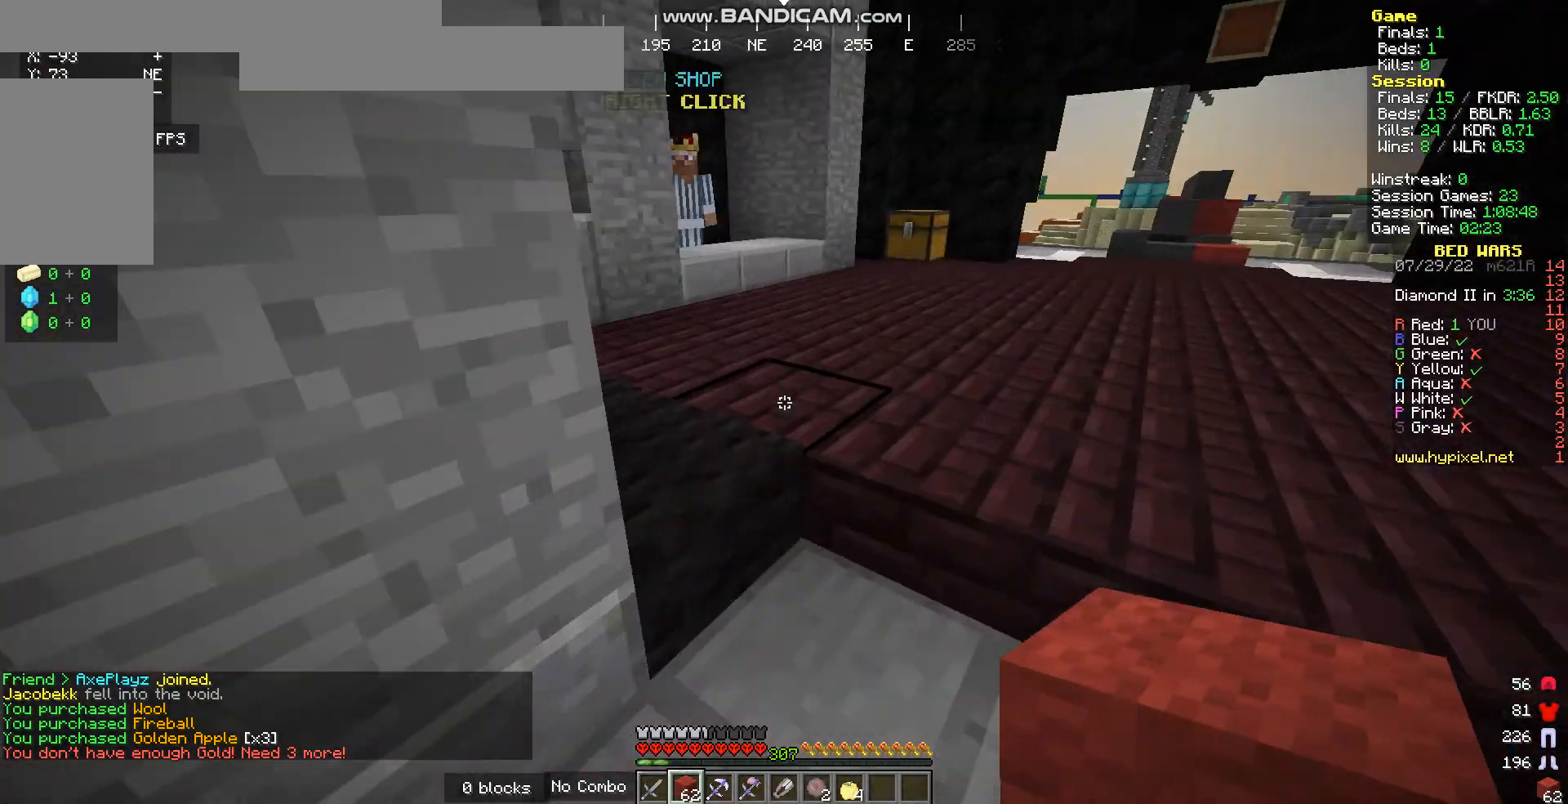
{"keys": ["w"], "mouse": [], "events": [[134, "d", "up"]]}
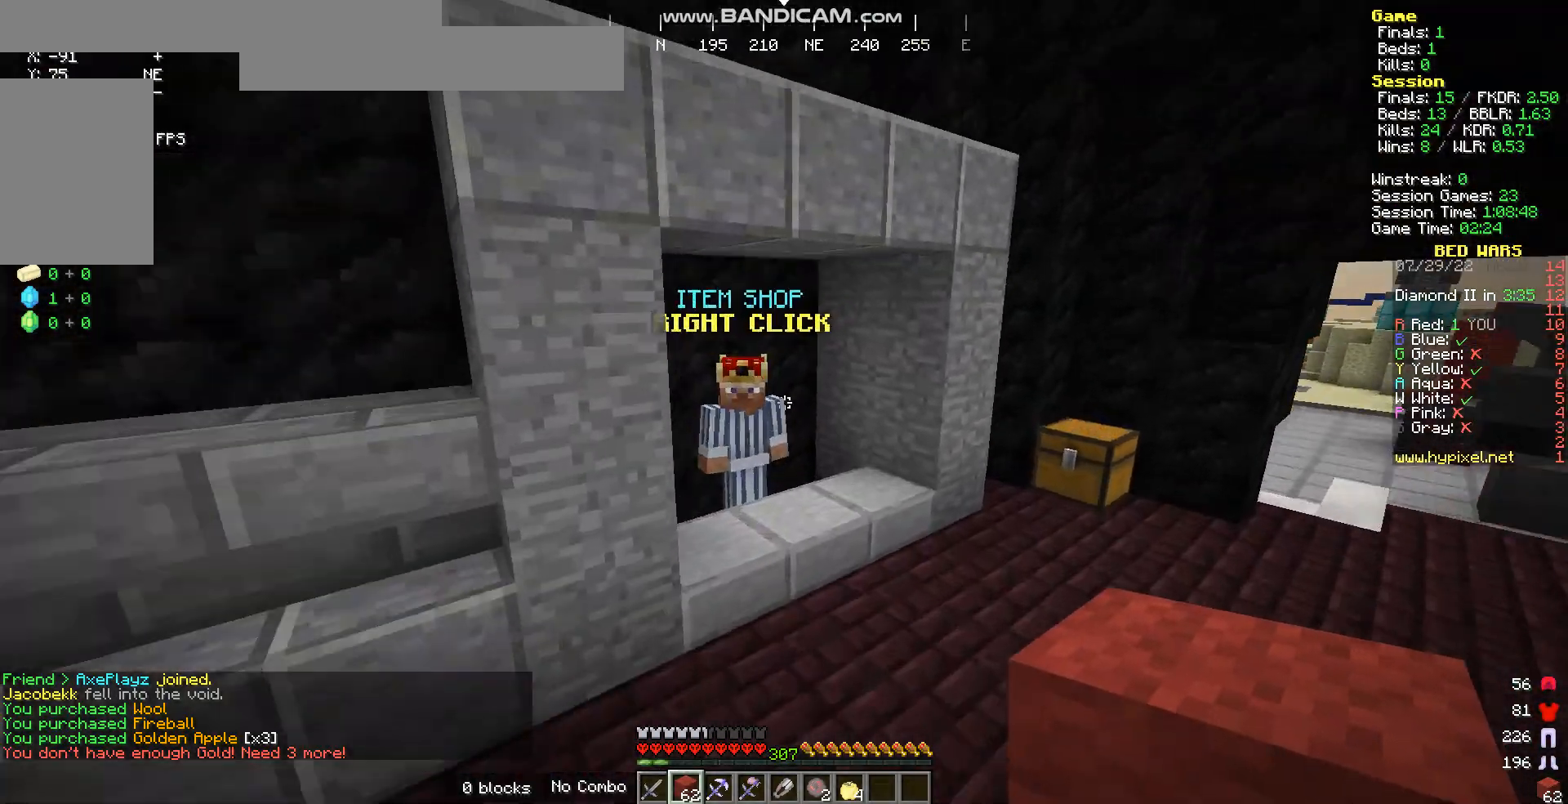
{"keys": [], "mouse": [], "events": [[334, "w", "up"], [435, "mouse_right", "down"], [502, "mouse_right", "up"]]}
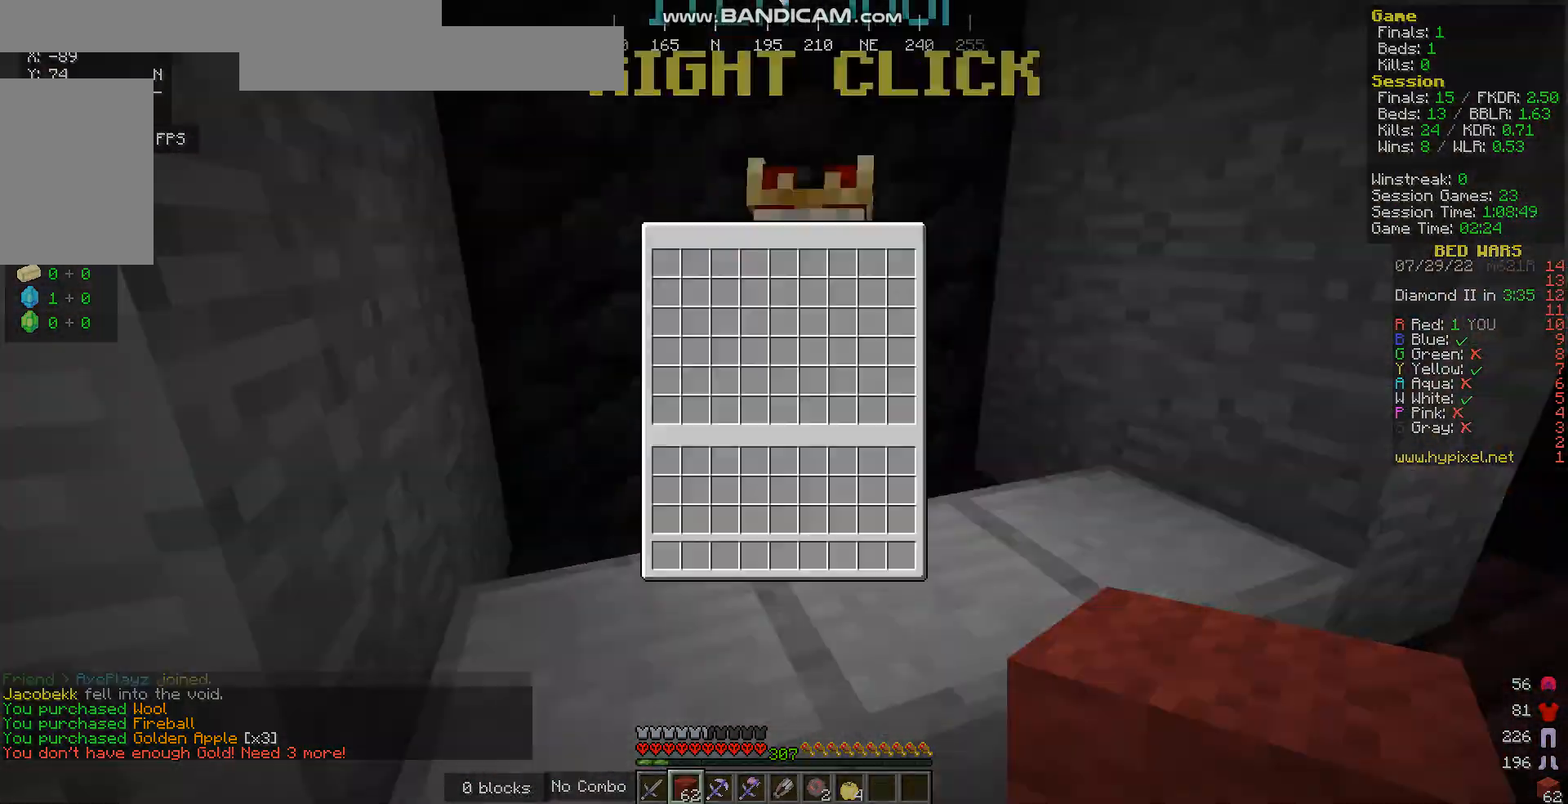
{"keys": [], "mouse": [], "events": []}
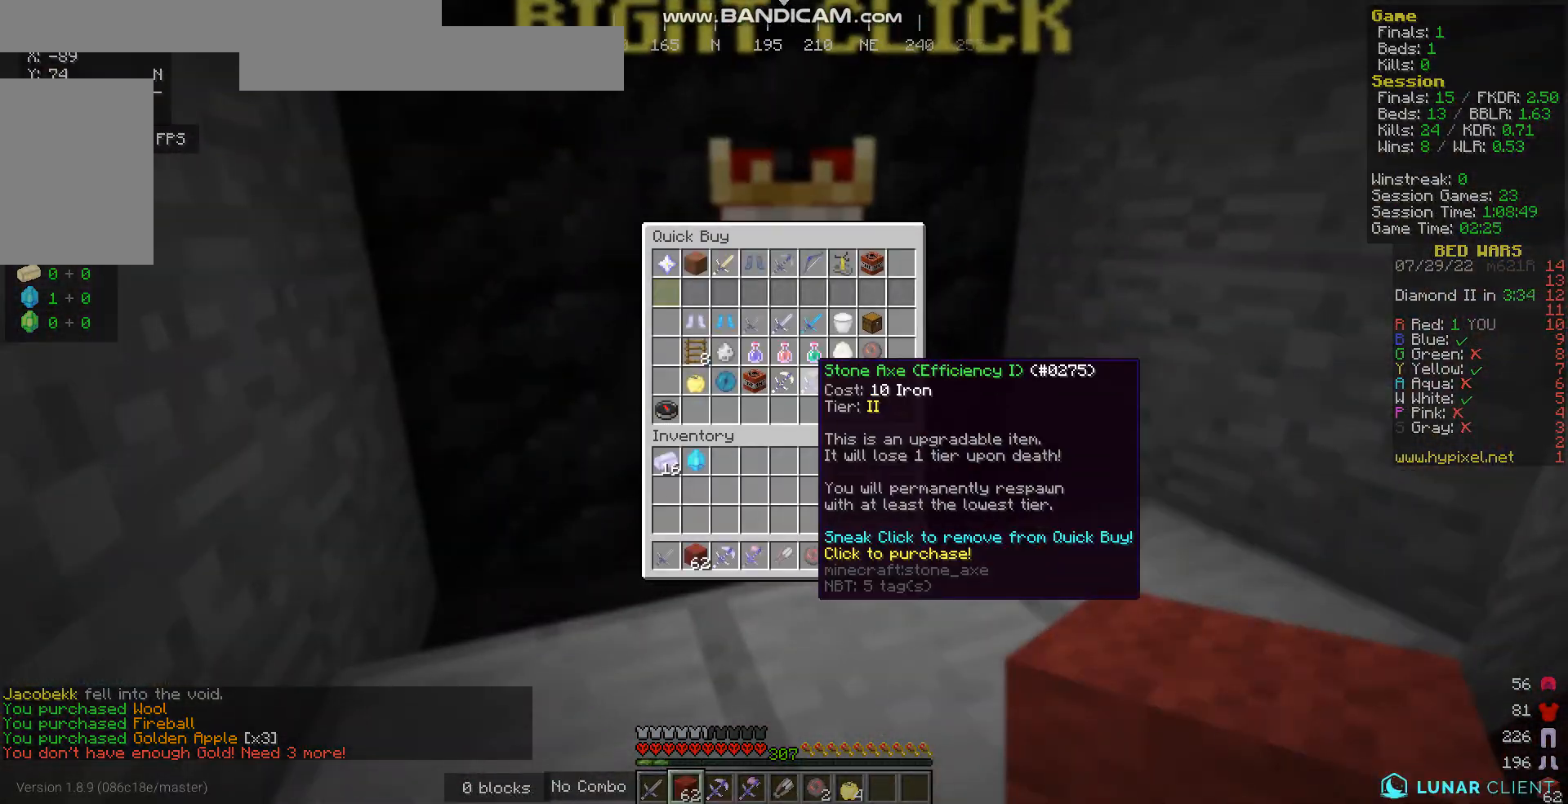
{"keys": ["w"], "mouse": [], "events": [[402, "w", "down"]]}
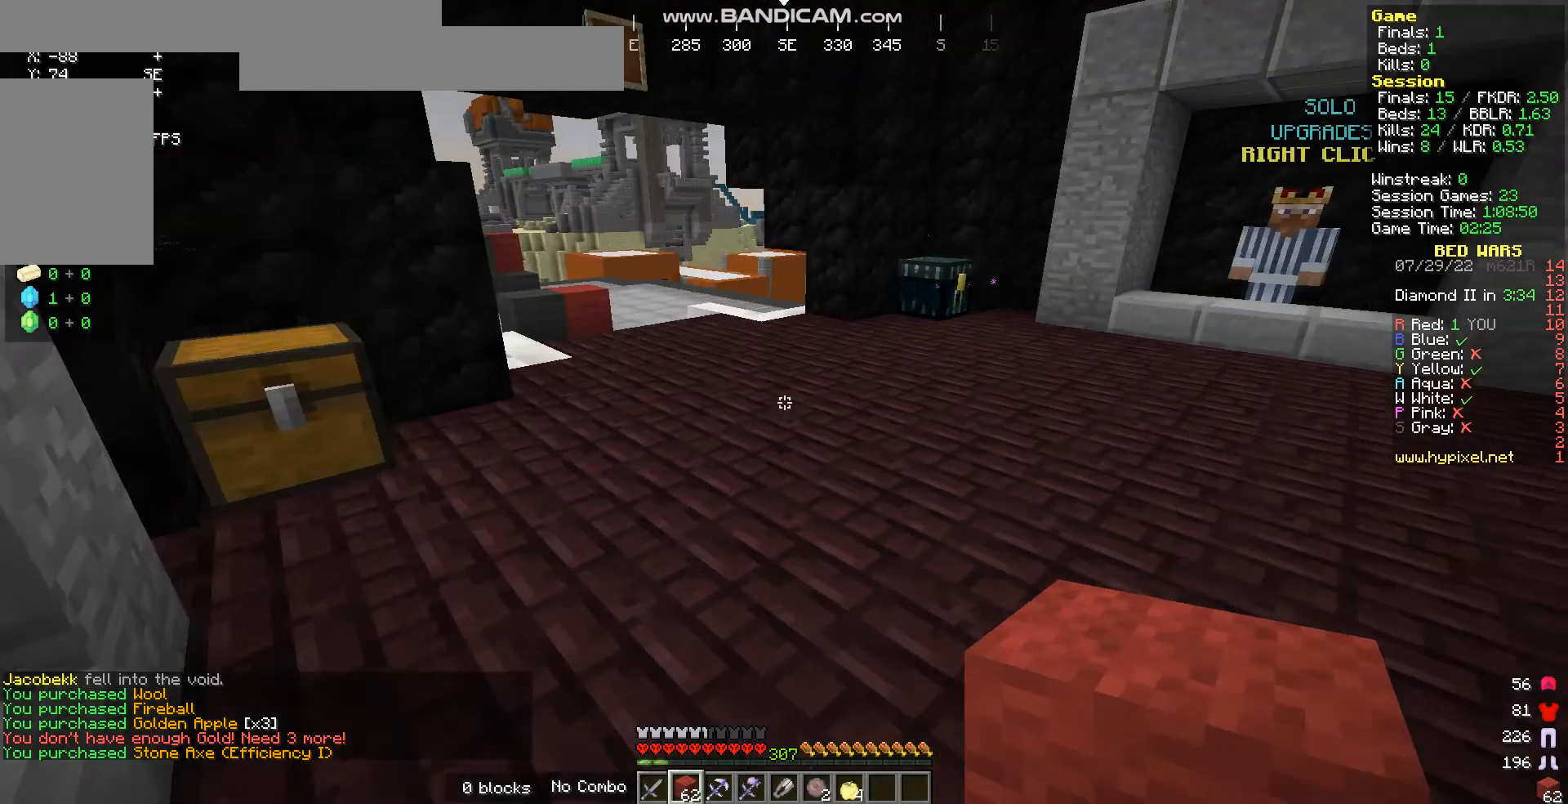
{"keys": ["w"], "mouse": [], "events": []}
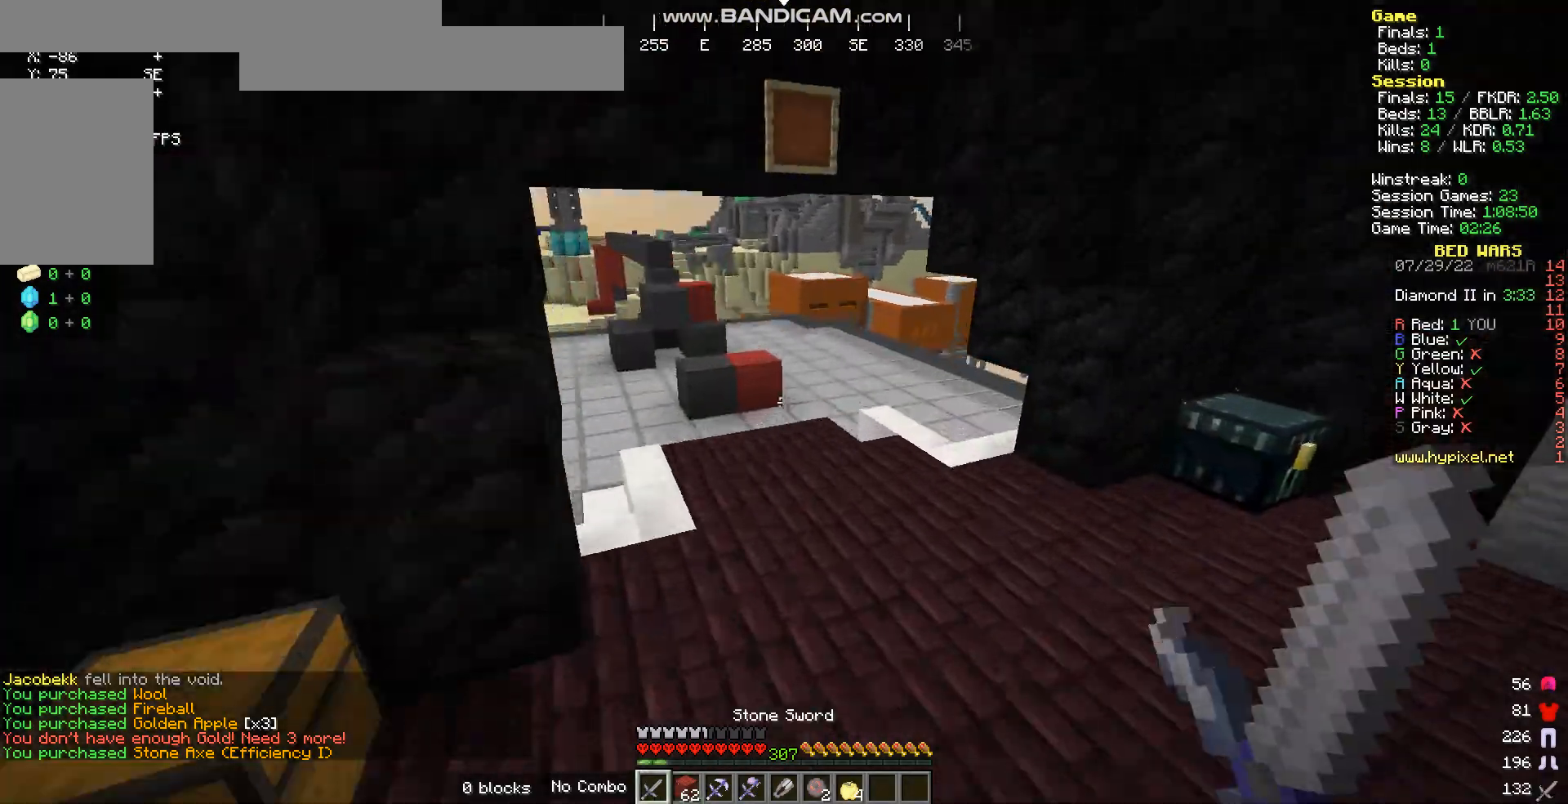
{"keys": ["w"], "mouse": [], "events": [[100, "d", "down"], [469, "d", "up"]]}
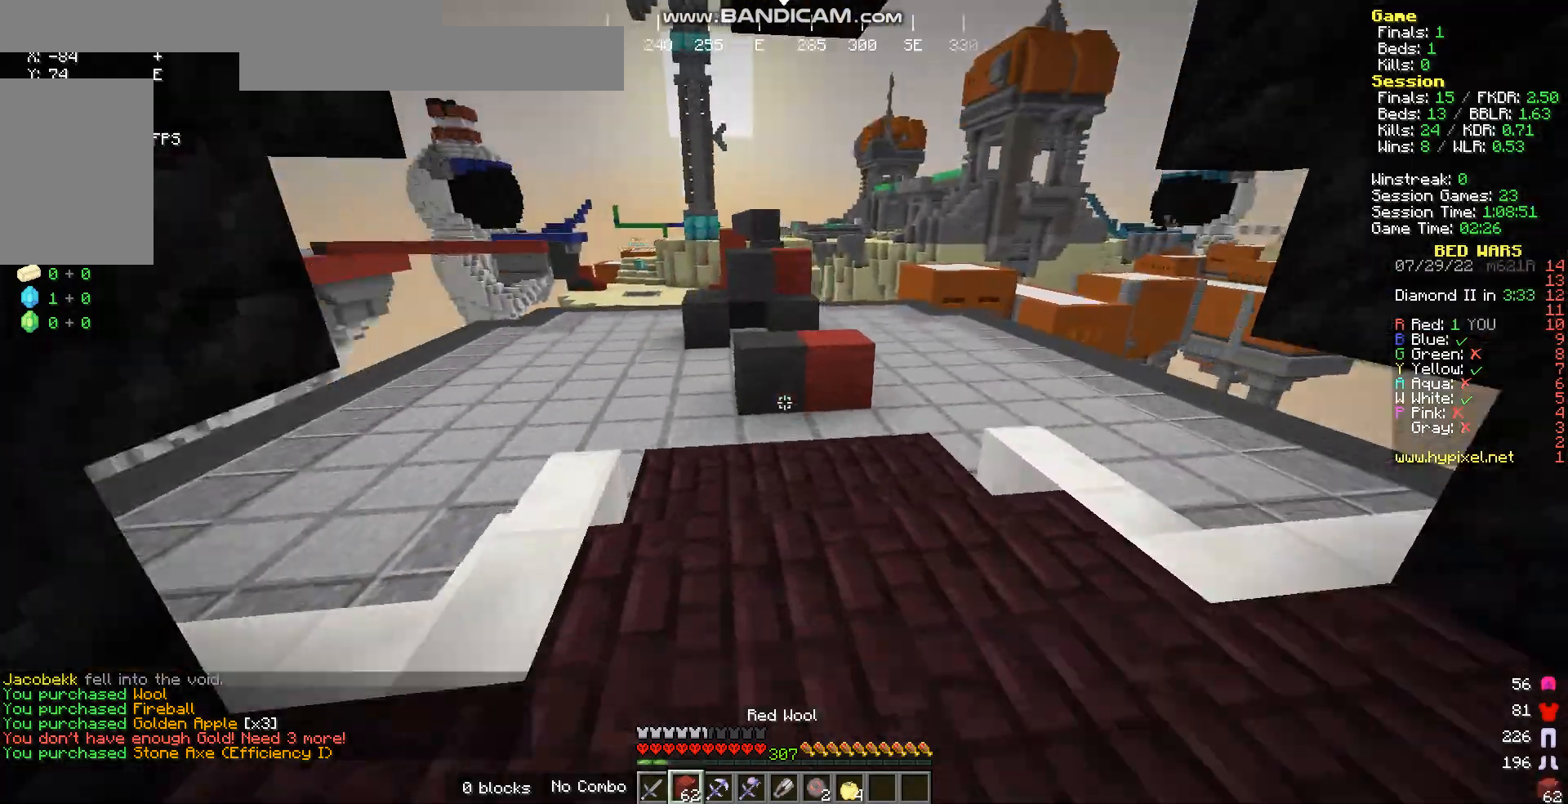
{"keys": ["w"], "mouse": ["left"], "events": [[201, "mouse_left", "down"], [335, "mouse_left", "up"], [402, "mouse_left", "down"]]}
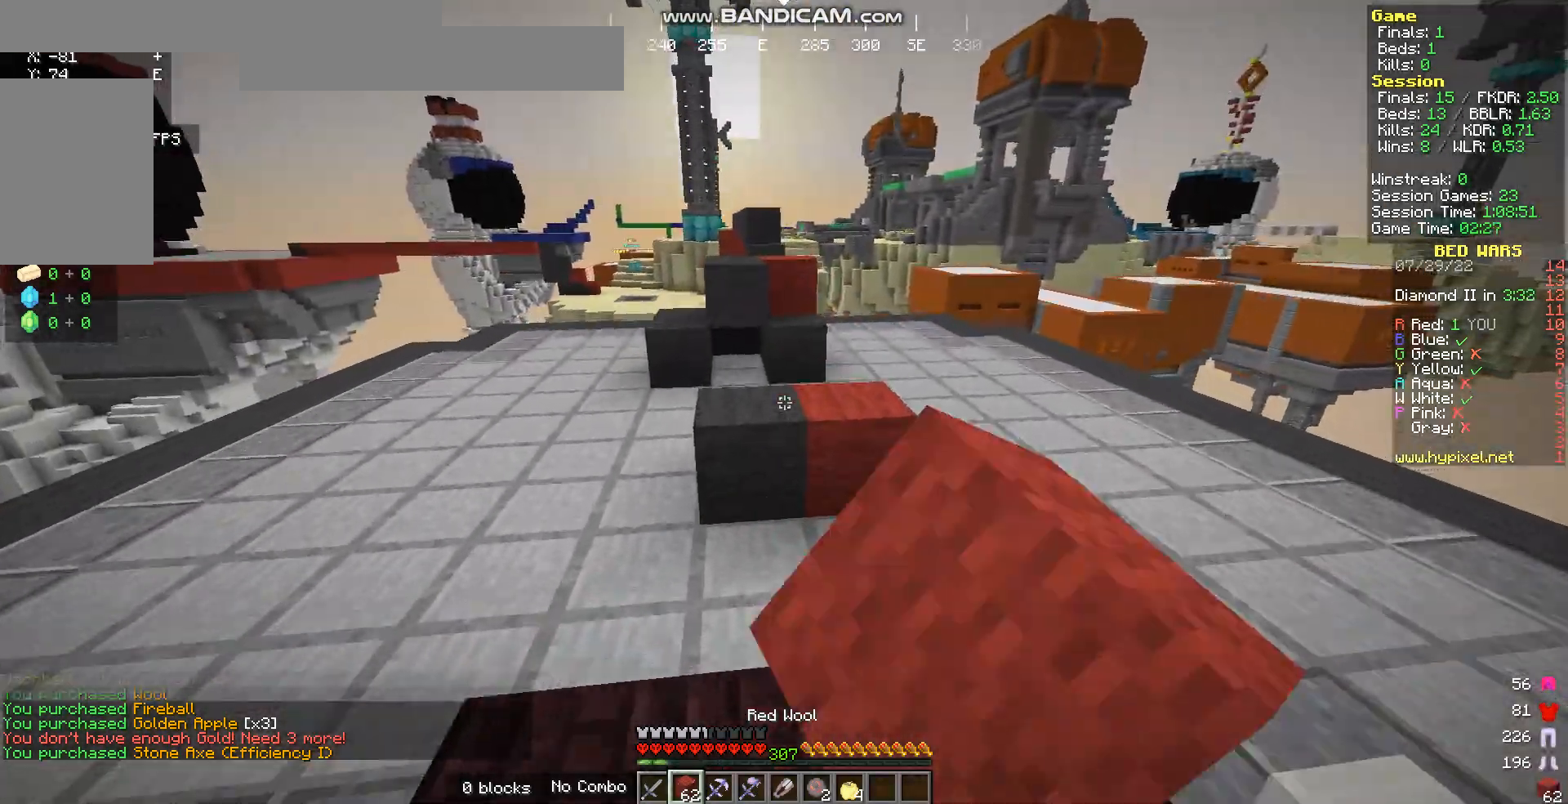
{"keys": ["w"], "mouse": [], "events": [[100, "mouse_left", "up"]]}
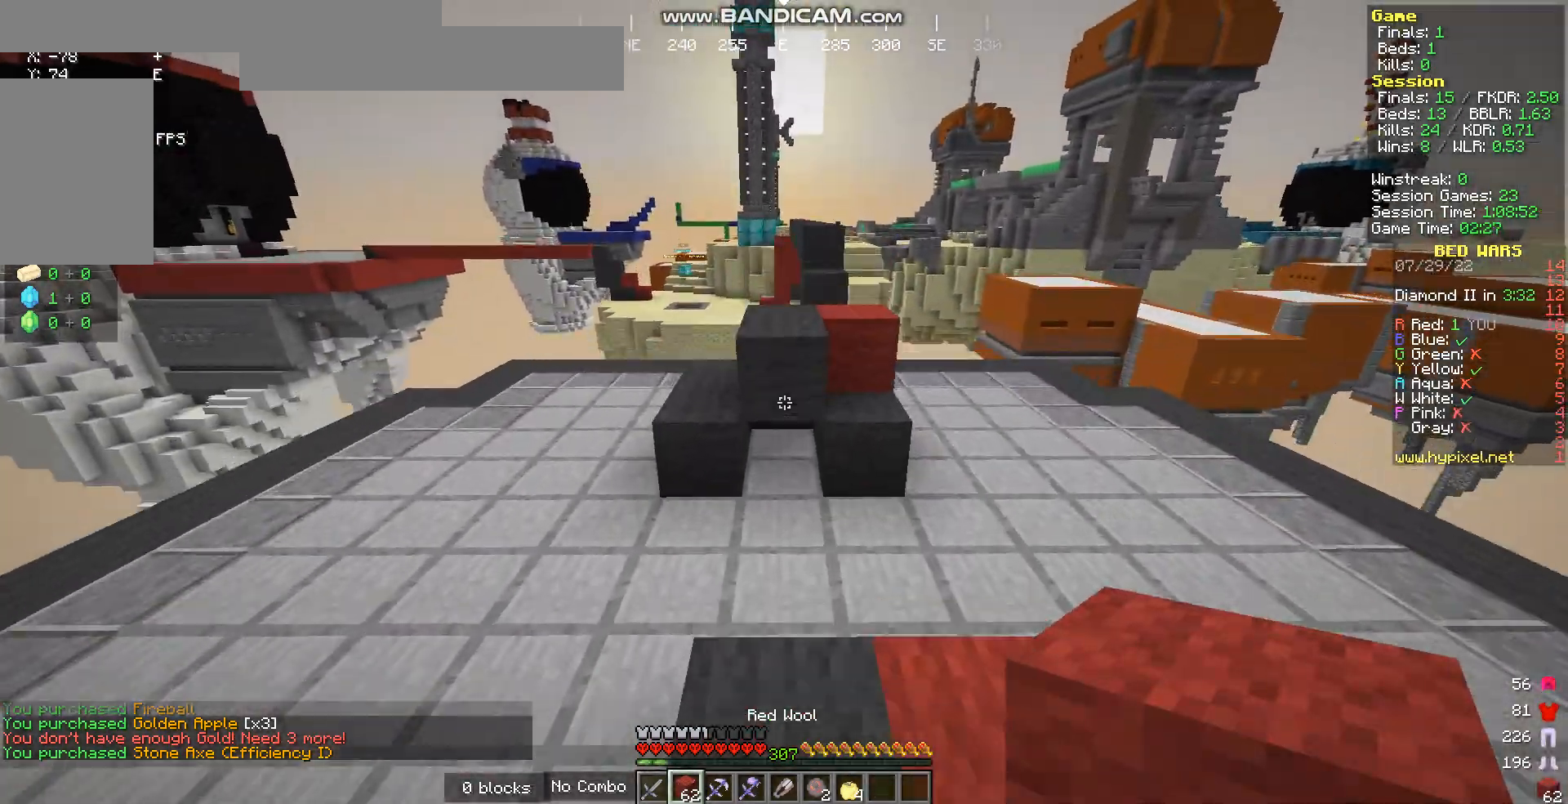
{"keys": ["w"], "mouse": [], "events": []}
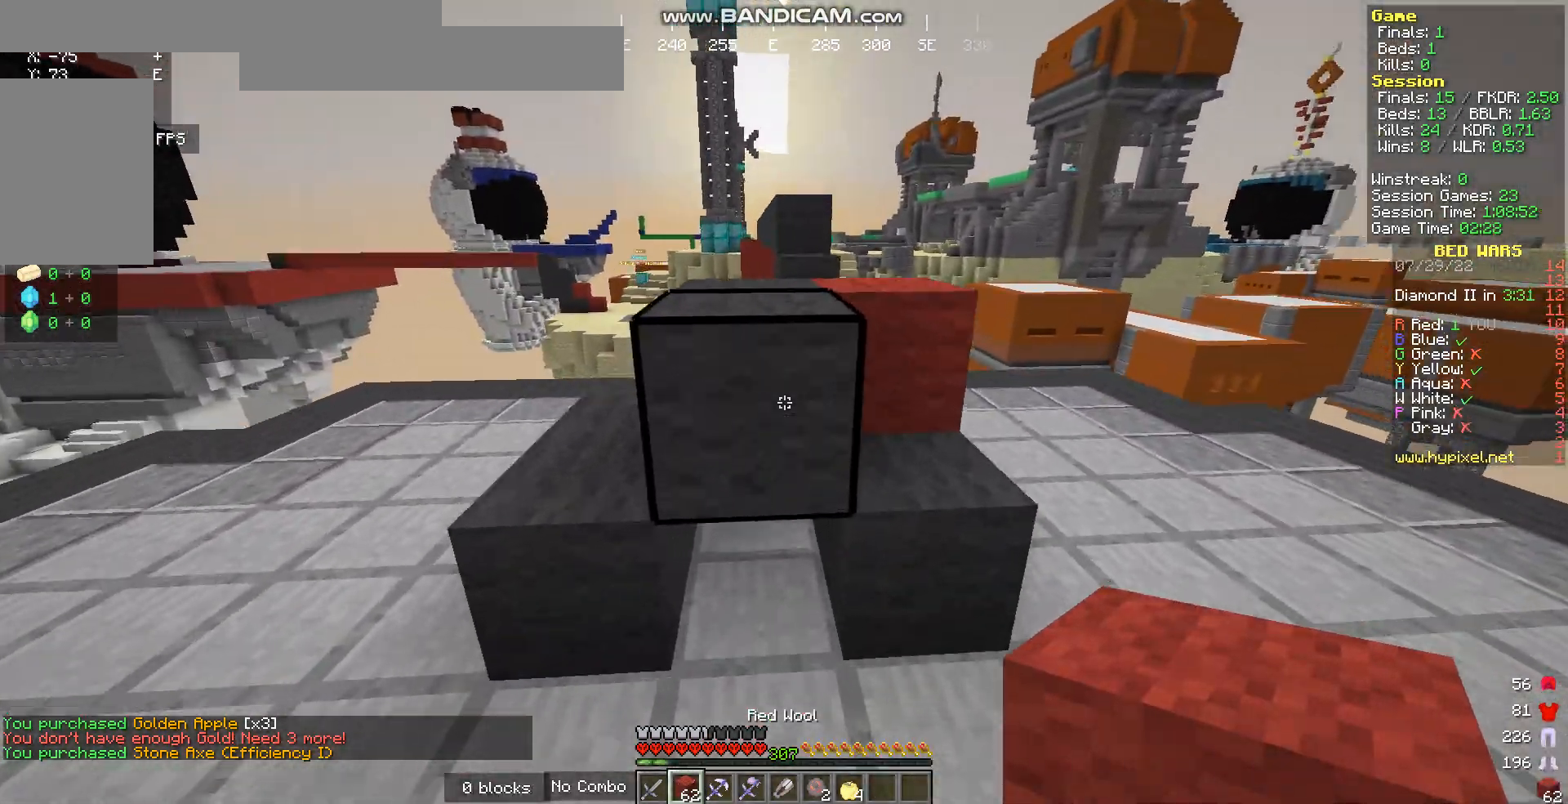
{"keys": ["w"], "mouse": [], "events": []}
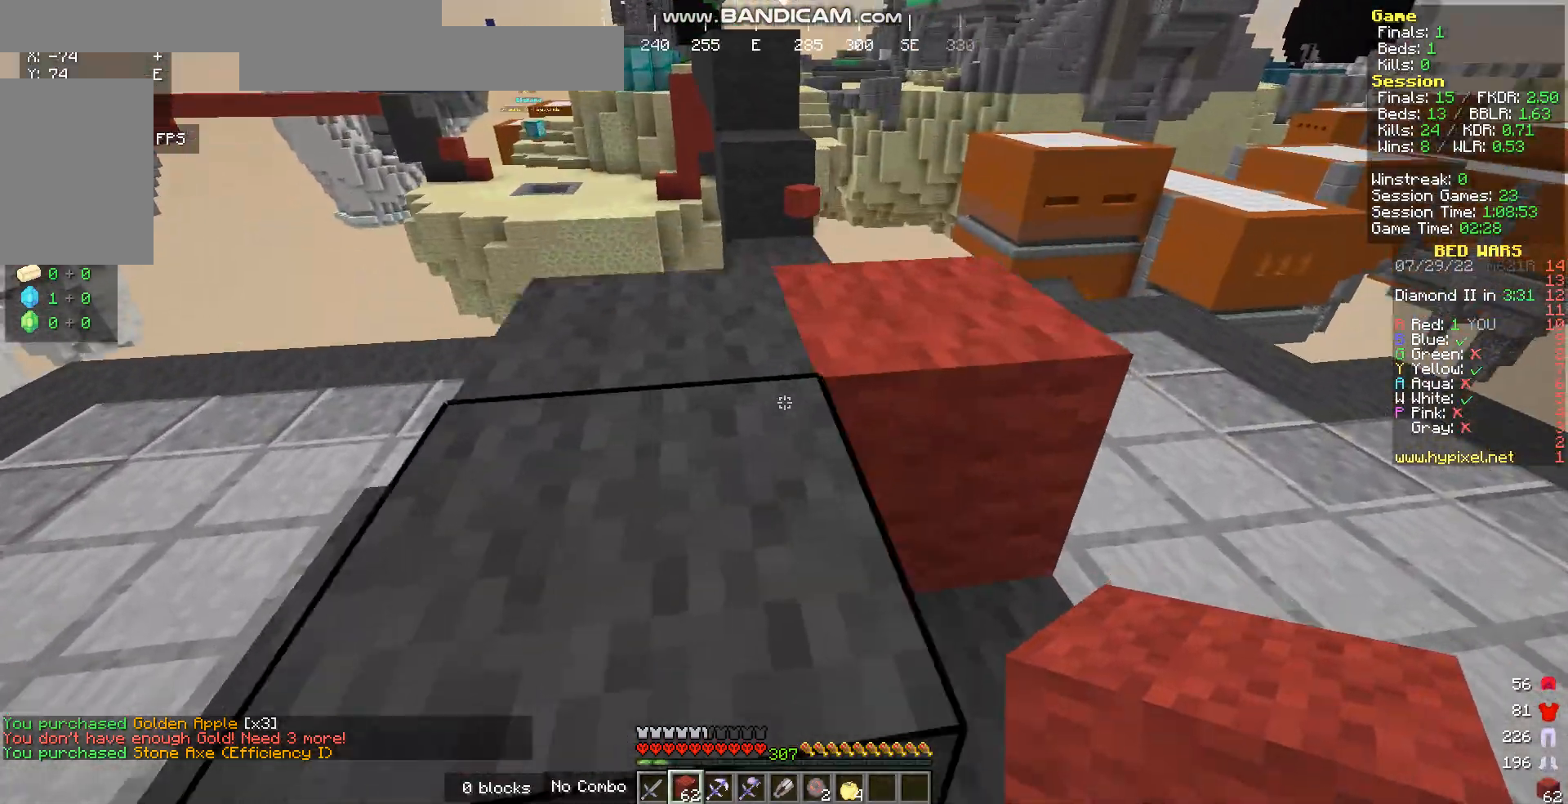
{"keys": ["a"], "mouse": ["right"], "events": [[234, "w", "up"], [368, "a", "down"], [435, "mouse_right", "down"]]}
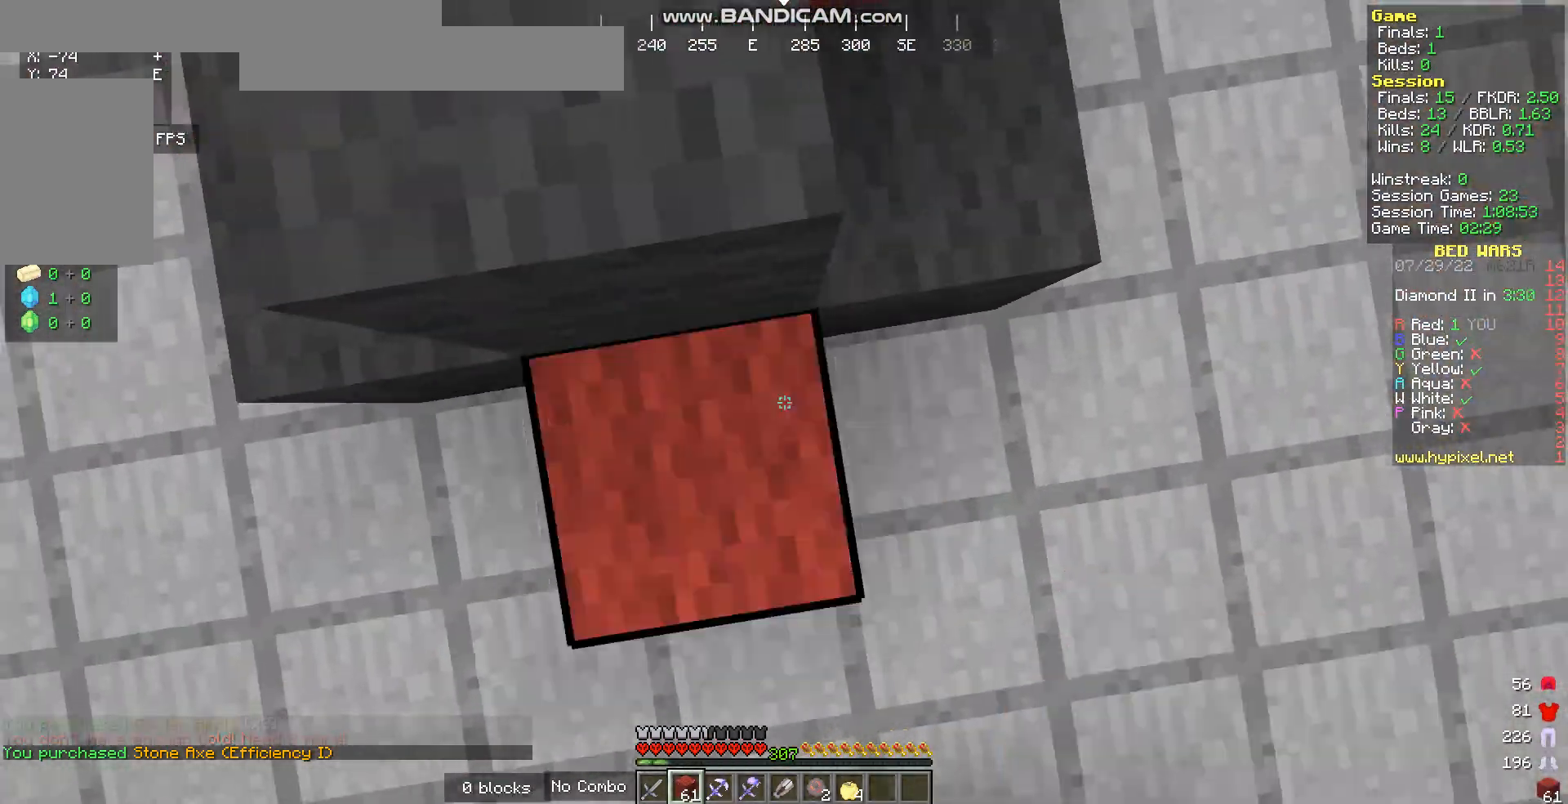
{"keys": ["w"], "mouse": ["left"], "events": [[67, "a", "up"], [167, "mouse_right", "up"], [234, "mouse_left", "down"], [234, "w", "down"], [402, "mouse_left", "up"], [502, "mouse_left", "down"]]}
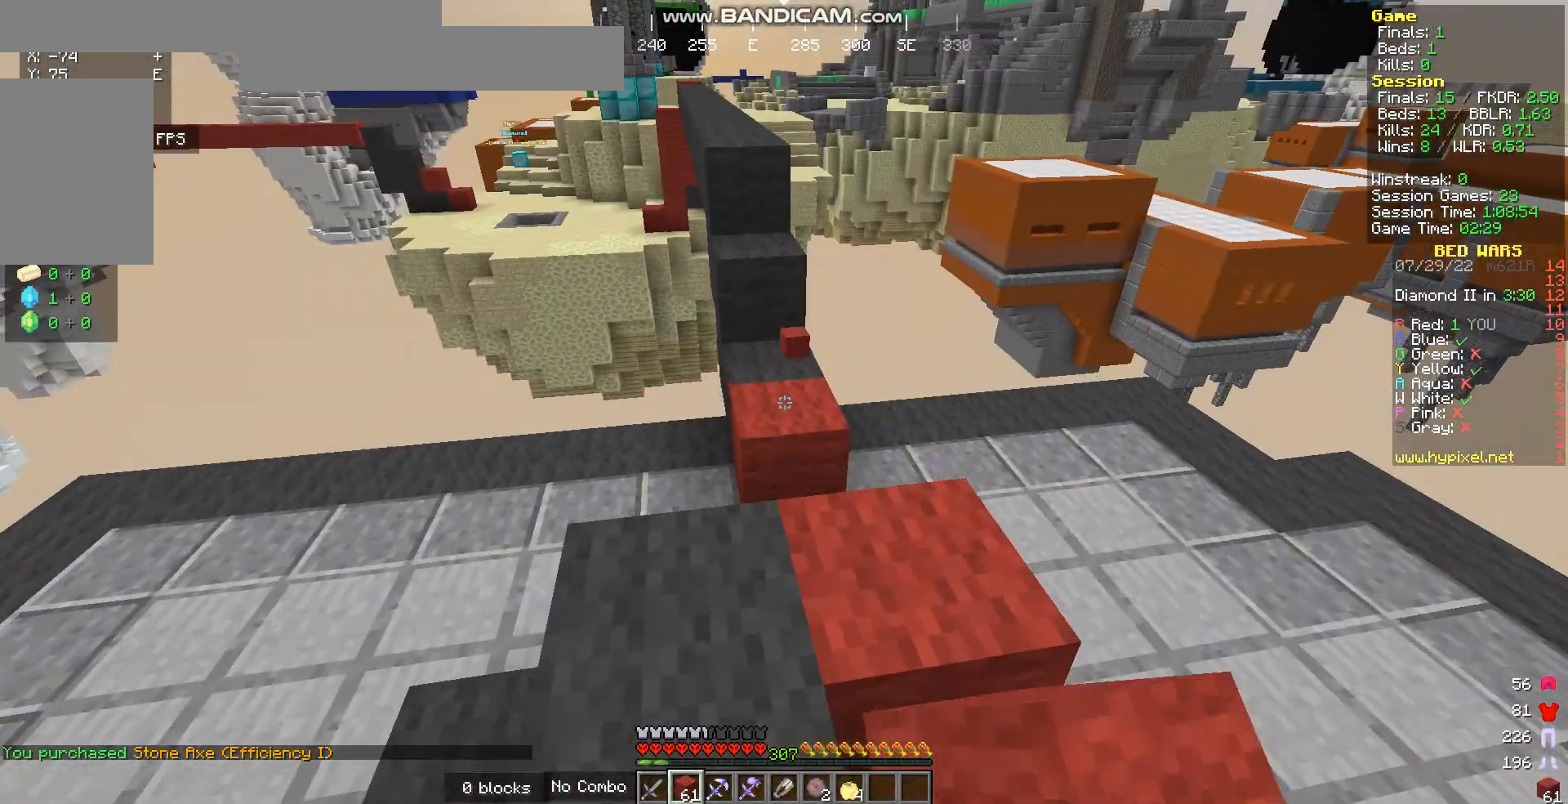
{"keys": ["w"], "mouse": [], "events": [[134, "mouse_left", "up"]]}
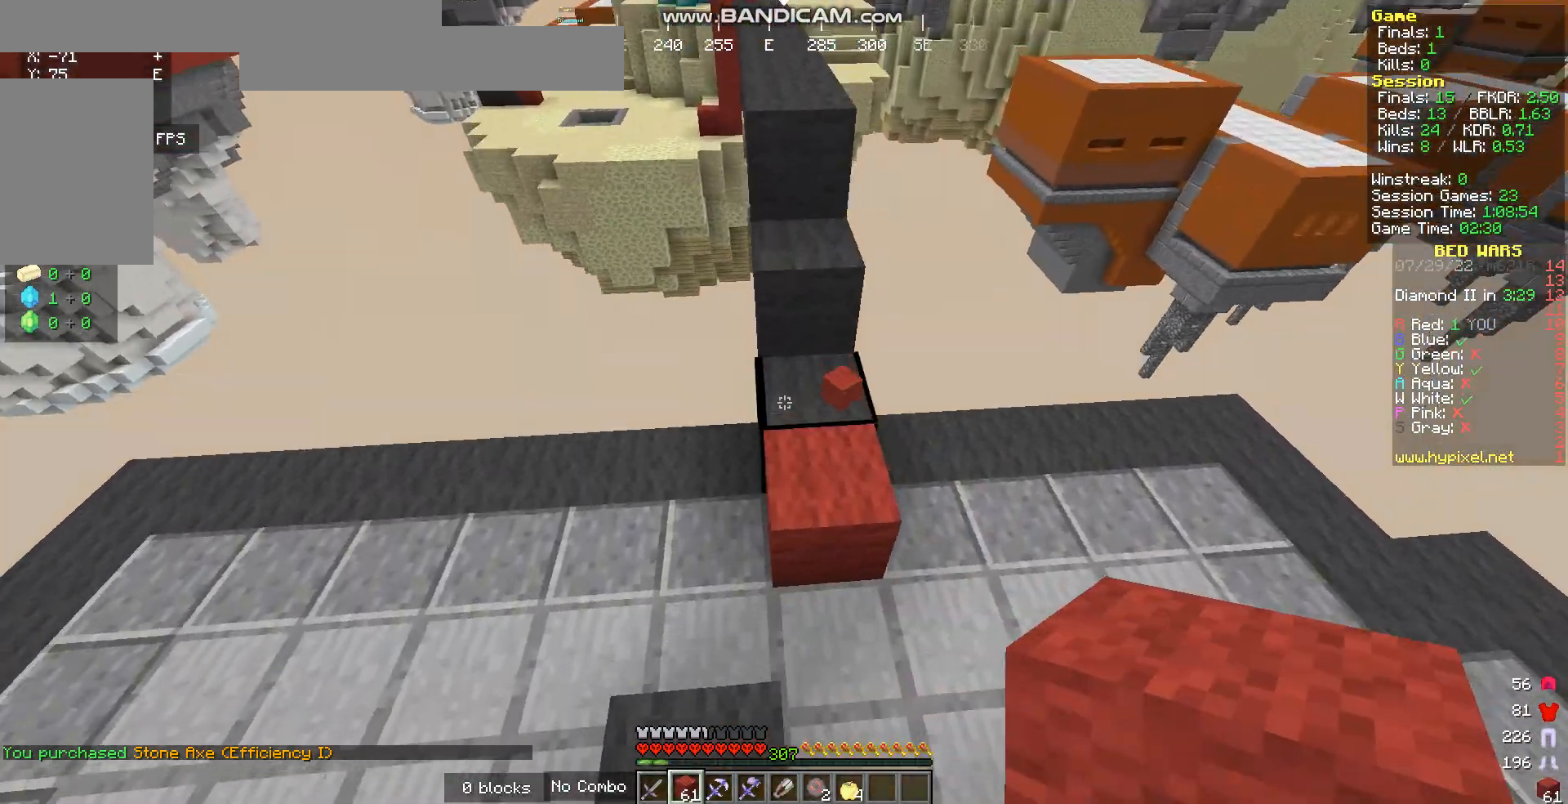
{"keys": ["w"], "mouse": ["right"], "events": [[402, "mouse_right", "down"]]}
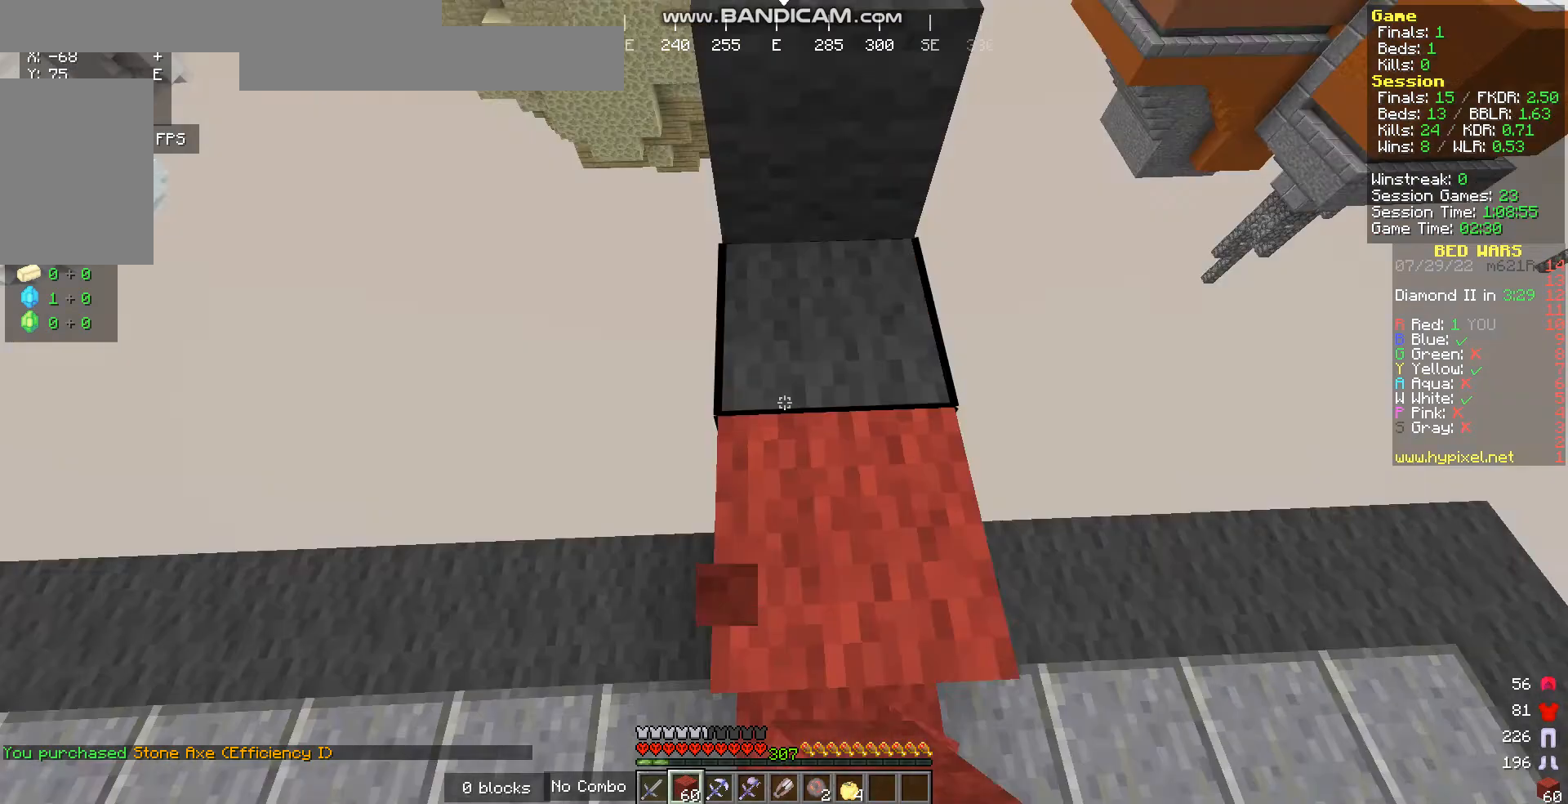
{"keys": ["w"], "mouse": [], "events": [[67, "mouse_right", "up"]]}
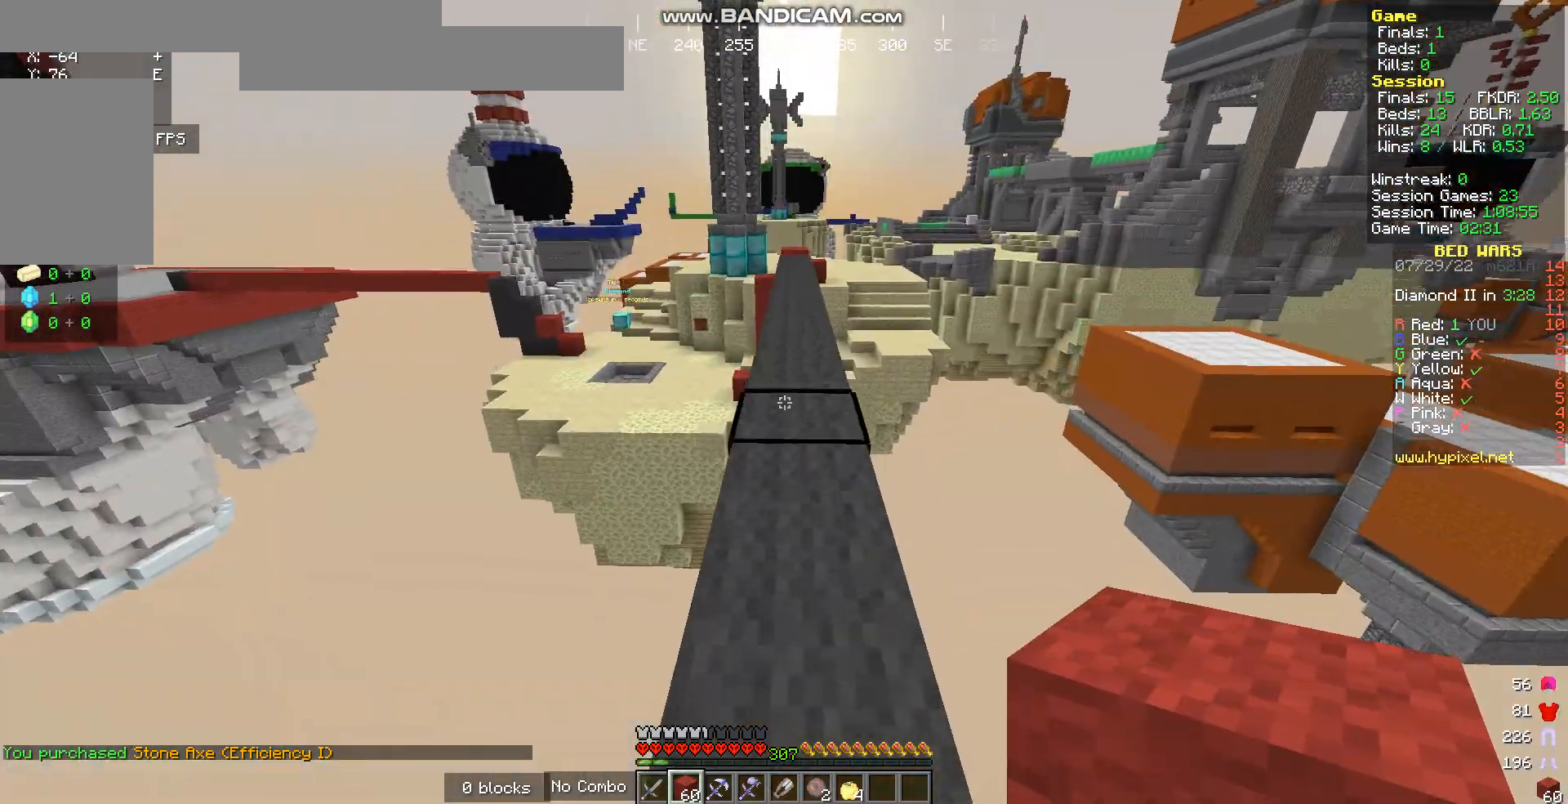
{"keys": ["w"], "mouse": [], "events": []}
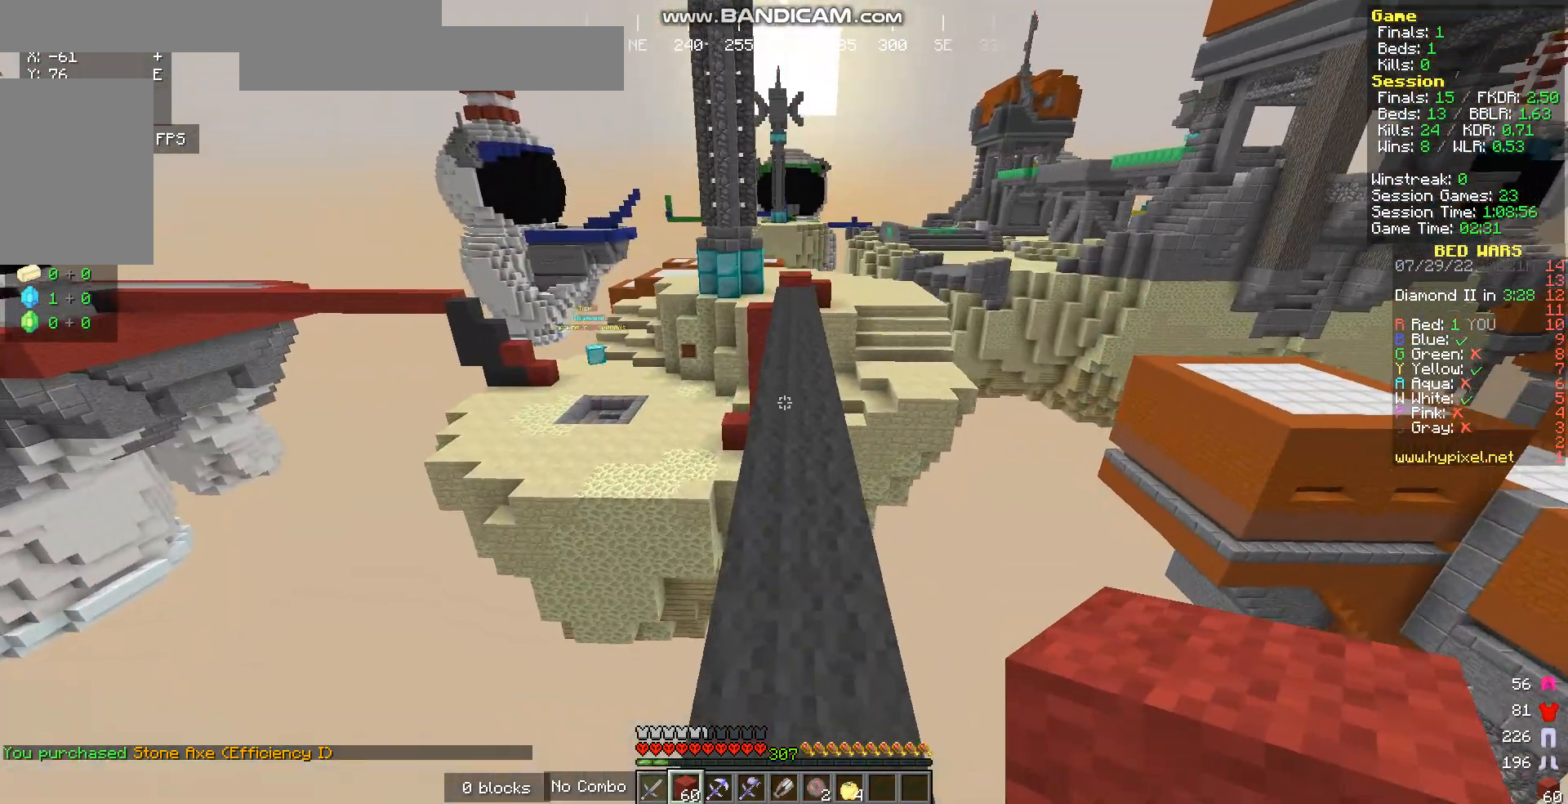
{"keys": ["w"], "mouse": [], "events": []}
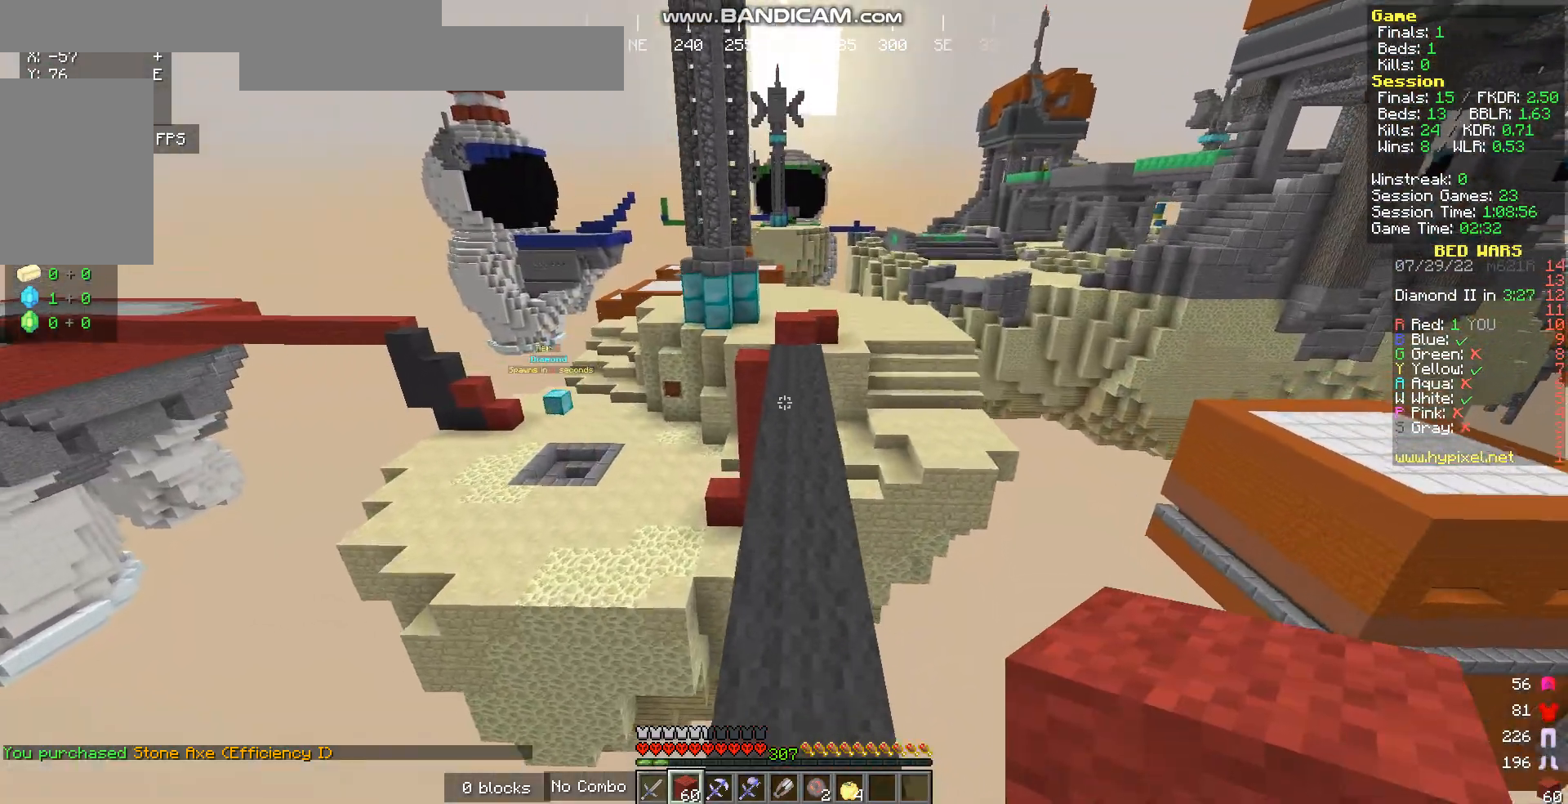
{"keys": ["w"], "mouse": [], "events": []}
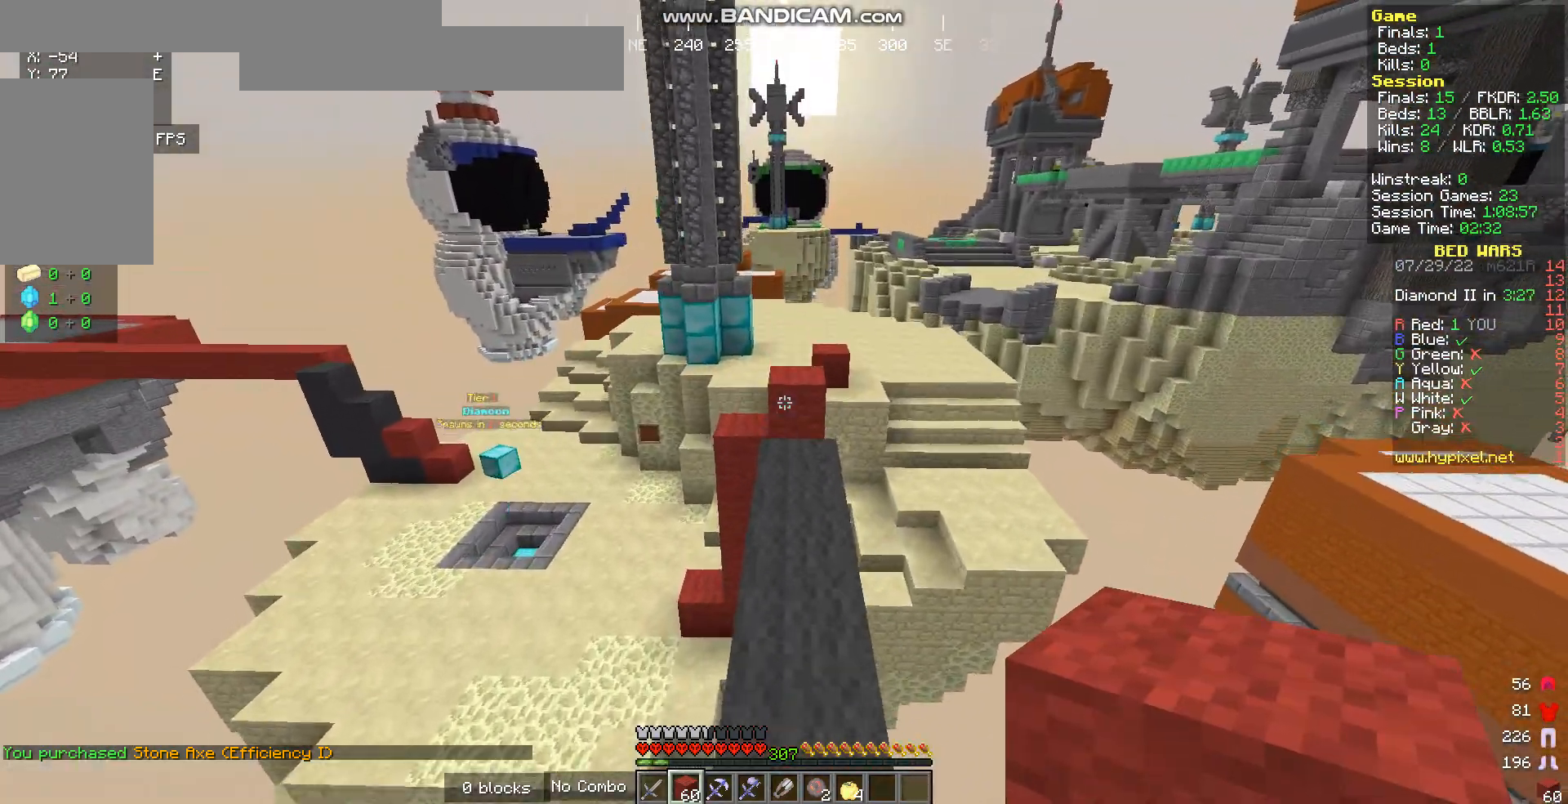
{"keys": ["w"], "mouse": [], "events": []}
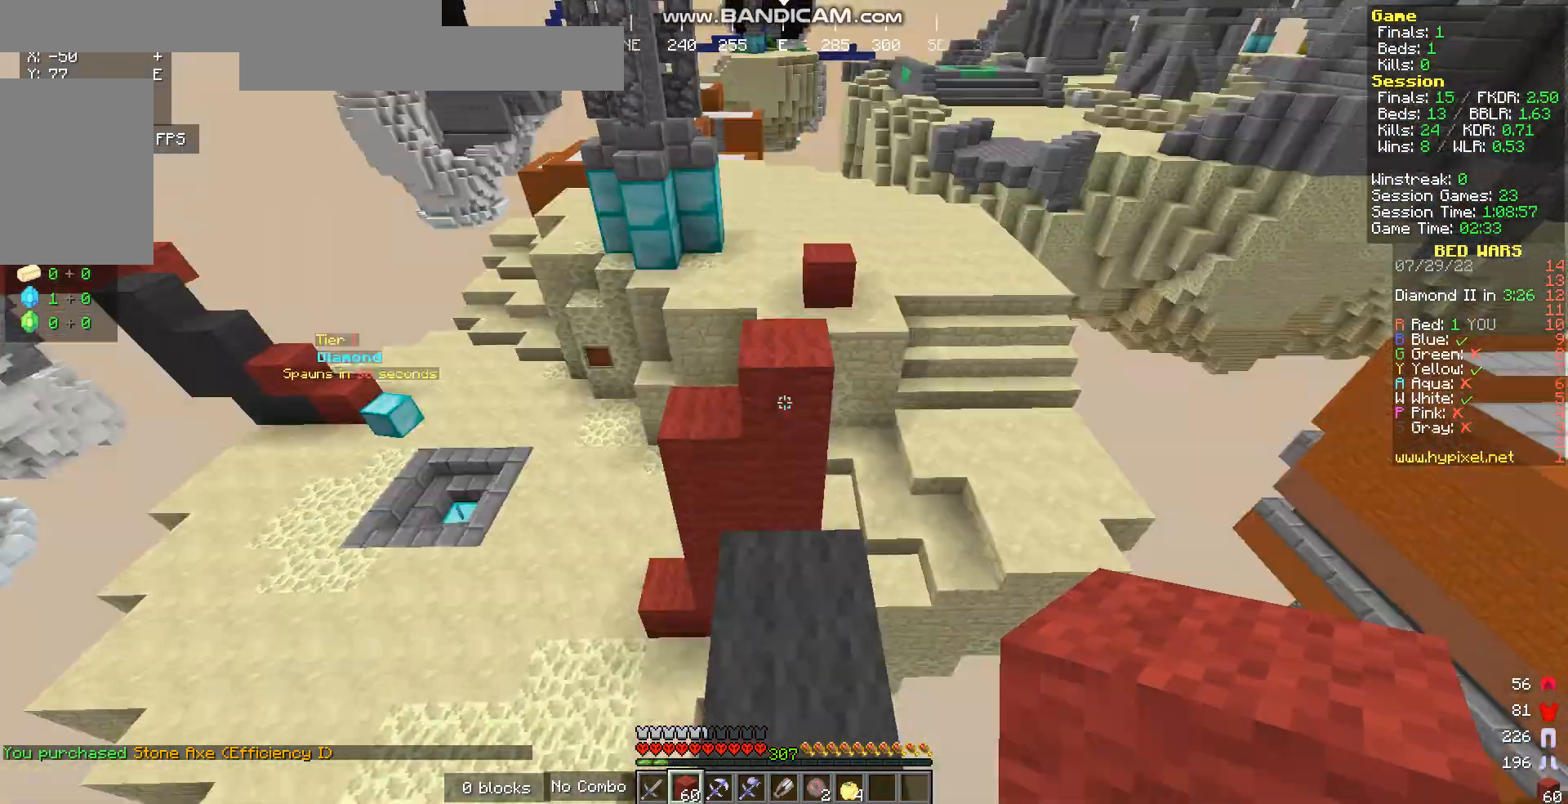
{"keys": ["a", "w"], "mouse": ["right"], "events": [[369, "mouse_right", "down"], [469, "a", "down"]]}
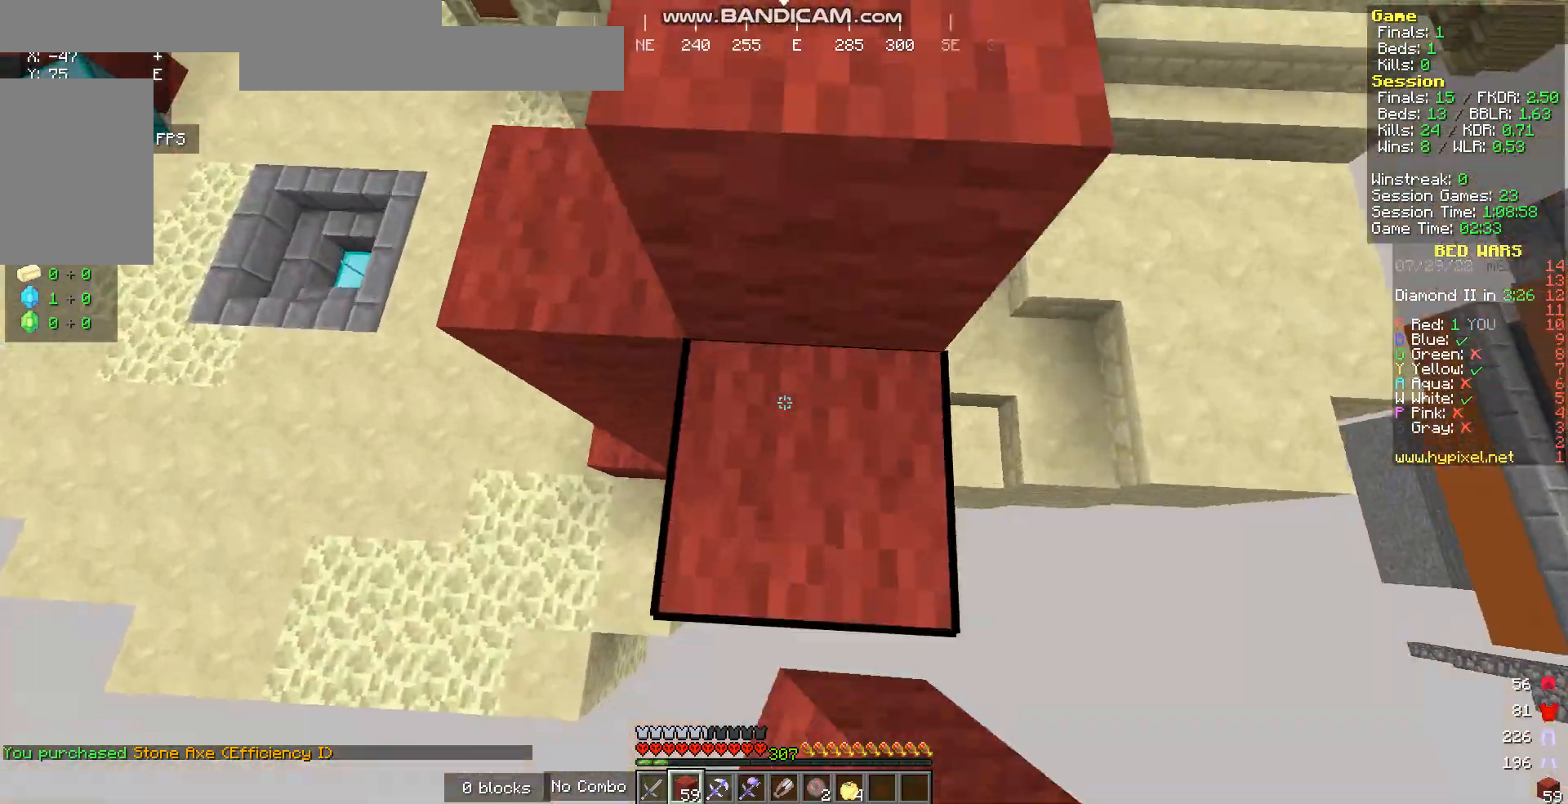
{"keys": ["w"], "mouse": [], "events": [[67, "mouse_right", "up"], [436, "a", "up"]]}
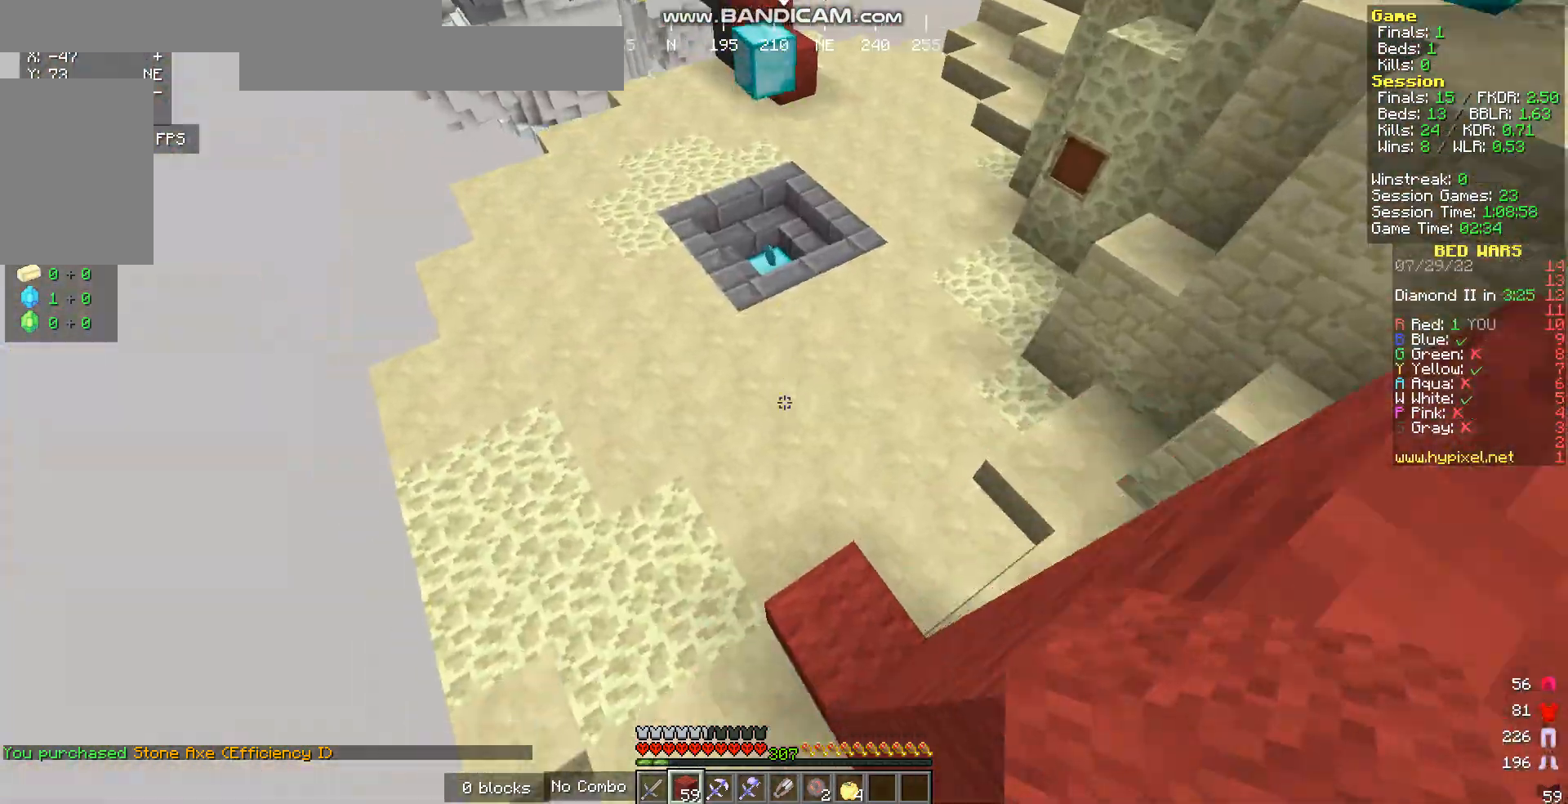
{"keys": ["w"], "mouse": [], "events": []}